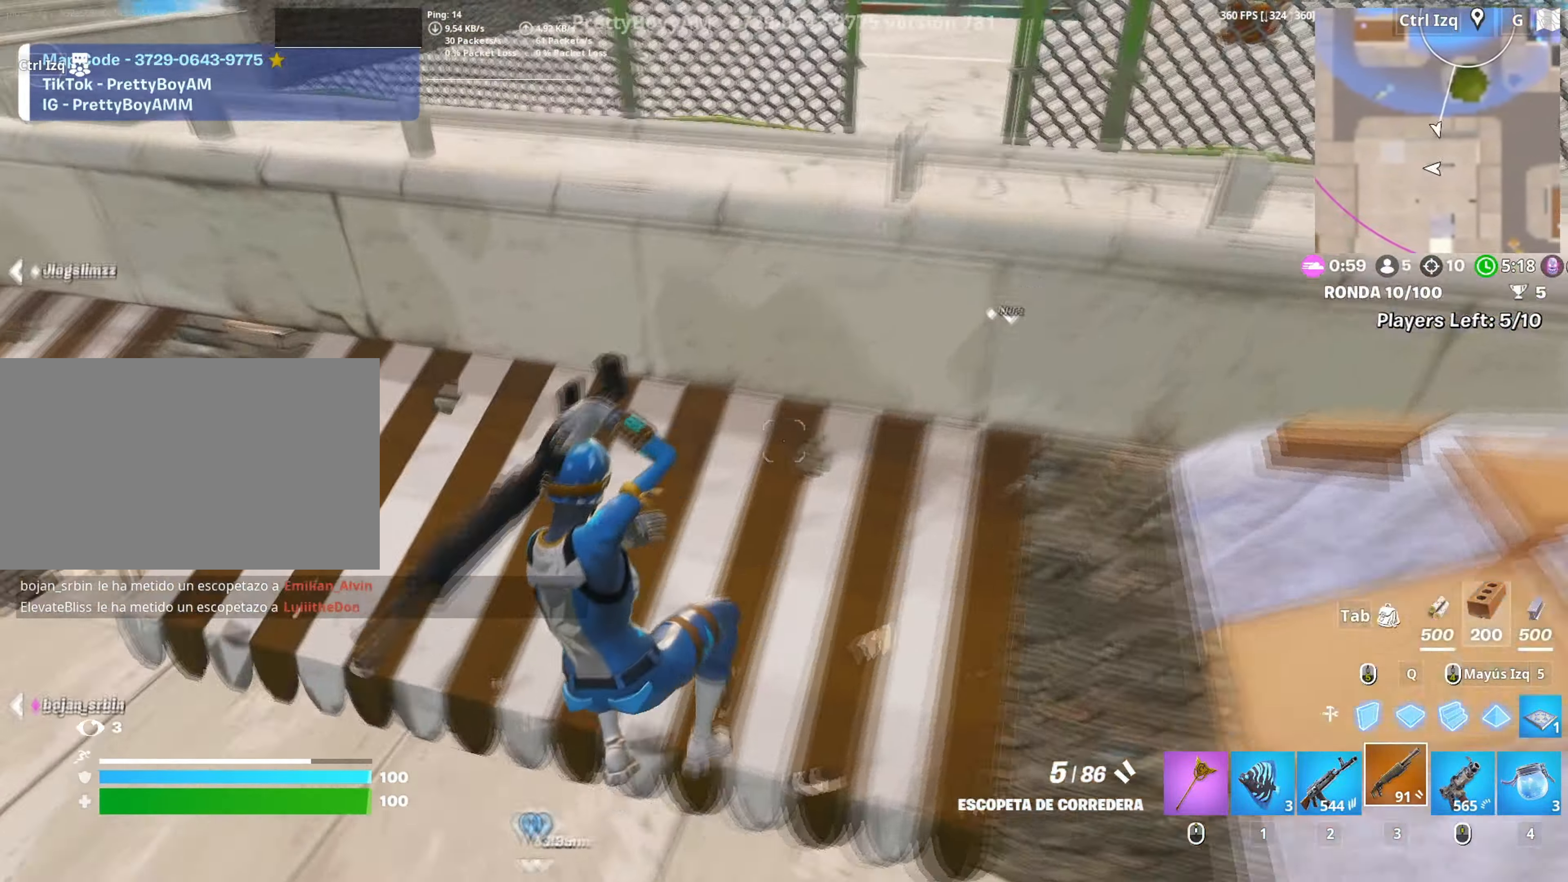
Gameplay with keyboard and mouse; each line is a JSON object with the keys and mouse buttons held at the frame after it. "events" lists presses ("down") and releases ("up") of "1", "2", "3", "4", "5", "a", "alt", "c", "caps_lock", "ctrl", "d", "e", "f", "g", "q", "r", "s", "shift", "space", "t", "tab", "v", "w", "x", "z", "mouse_left", "mouse_wheel" and "mouse_right" between this image and that frame as [ms after this image, input, new state], when the widget could be followed in between. "mouse_left", "mouse_wheel", "mouse_right" = the "left", "wheel", "right" buttons of the "mouse" list. No other keys are recorded. "wheel" means that the mouse wheel is clicked or scrolled. Not read: mouse_move.
{"keys": ["w"], "mouse": [], "events": [[167, "w", "down"], [450, "a", "up"]]}
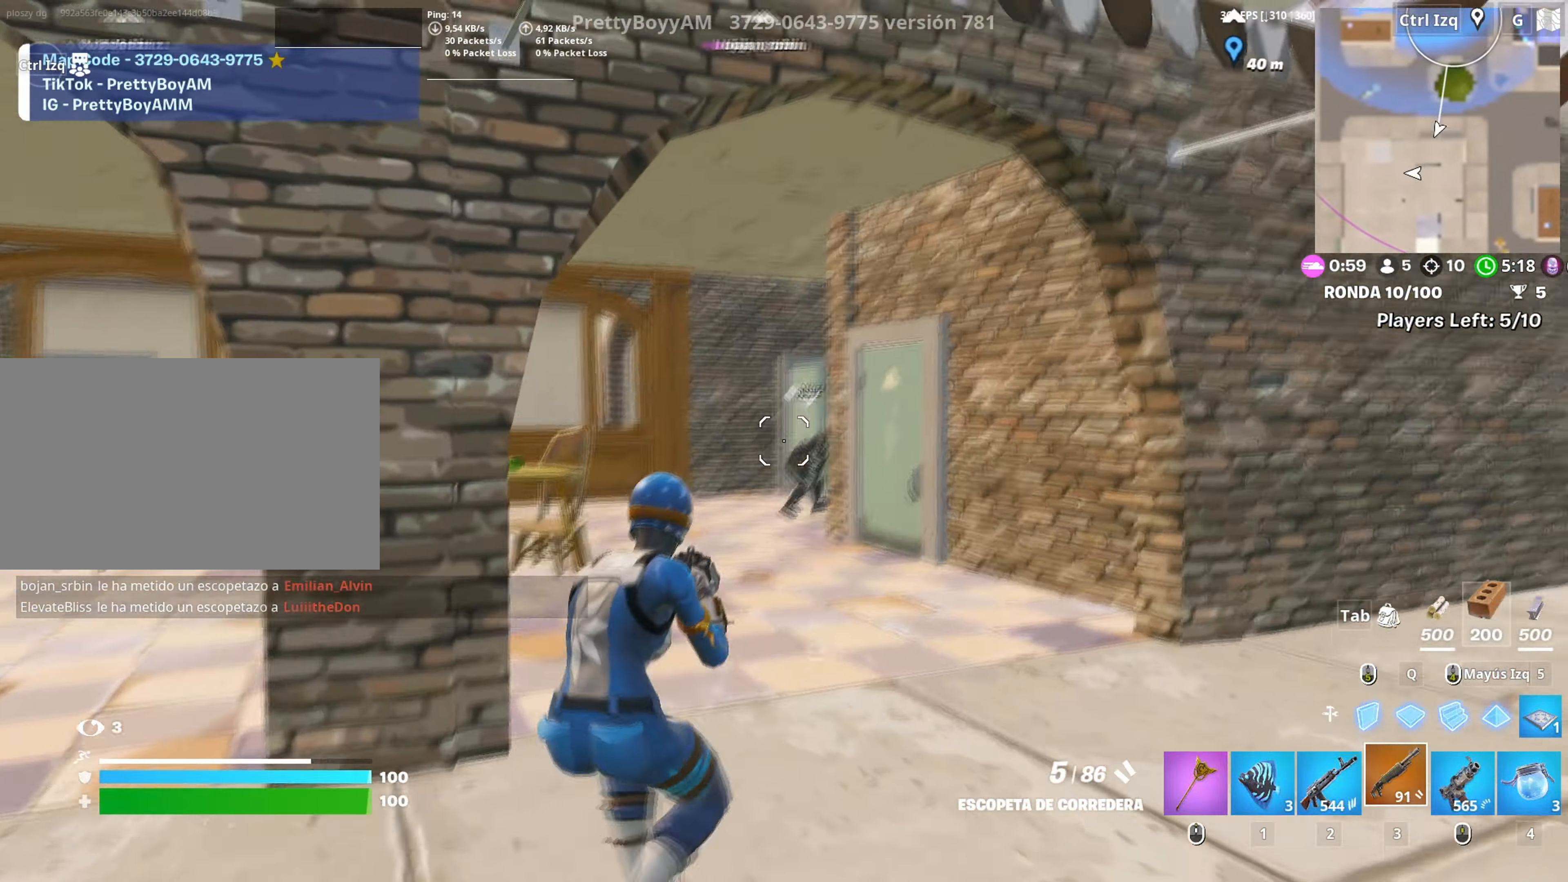
{"keys": ["w"], "mouse": ["left"], "events": [[34, "mouse_left", "down"], [184, "mouse_left", "up"], [184, "shift", "down"], [284, "shift", "up"], [317, "mouse_left", "down"]]}
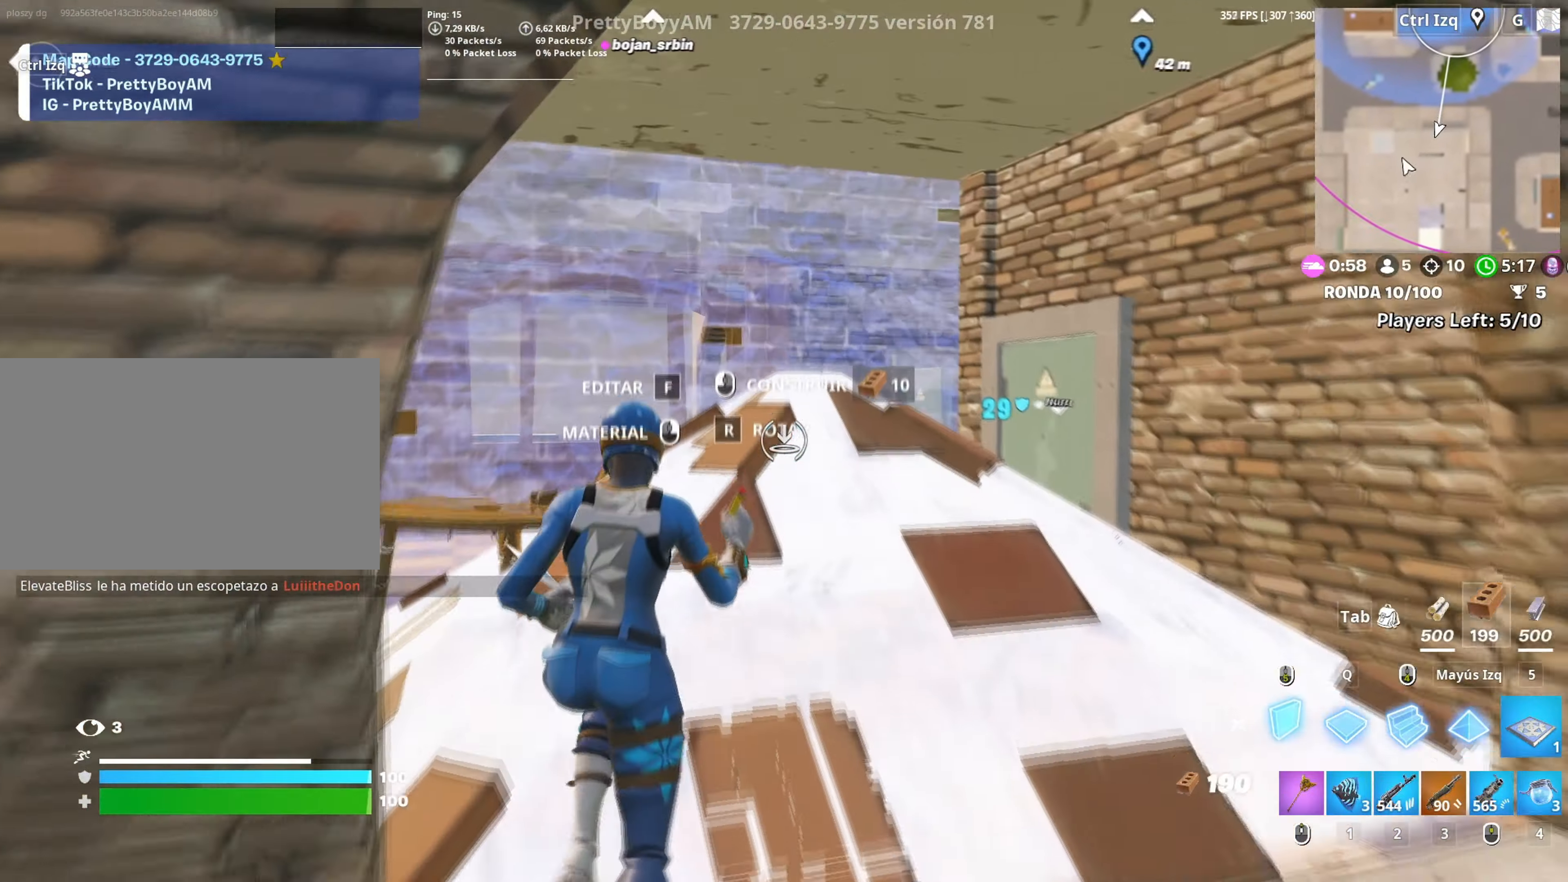
{"keys": ["f", "w"], "mouse": [], "events": [[100, "3", "down"], [150, "3", "up"], [150, "mouse_left", "up"], [284, "f", "down"], [284, "mouse_left", "down"], [334, "f", "up"], [434, "f", "down"], [484, "mouse_left", "up"]]}
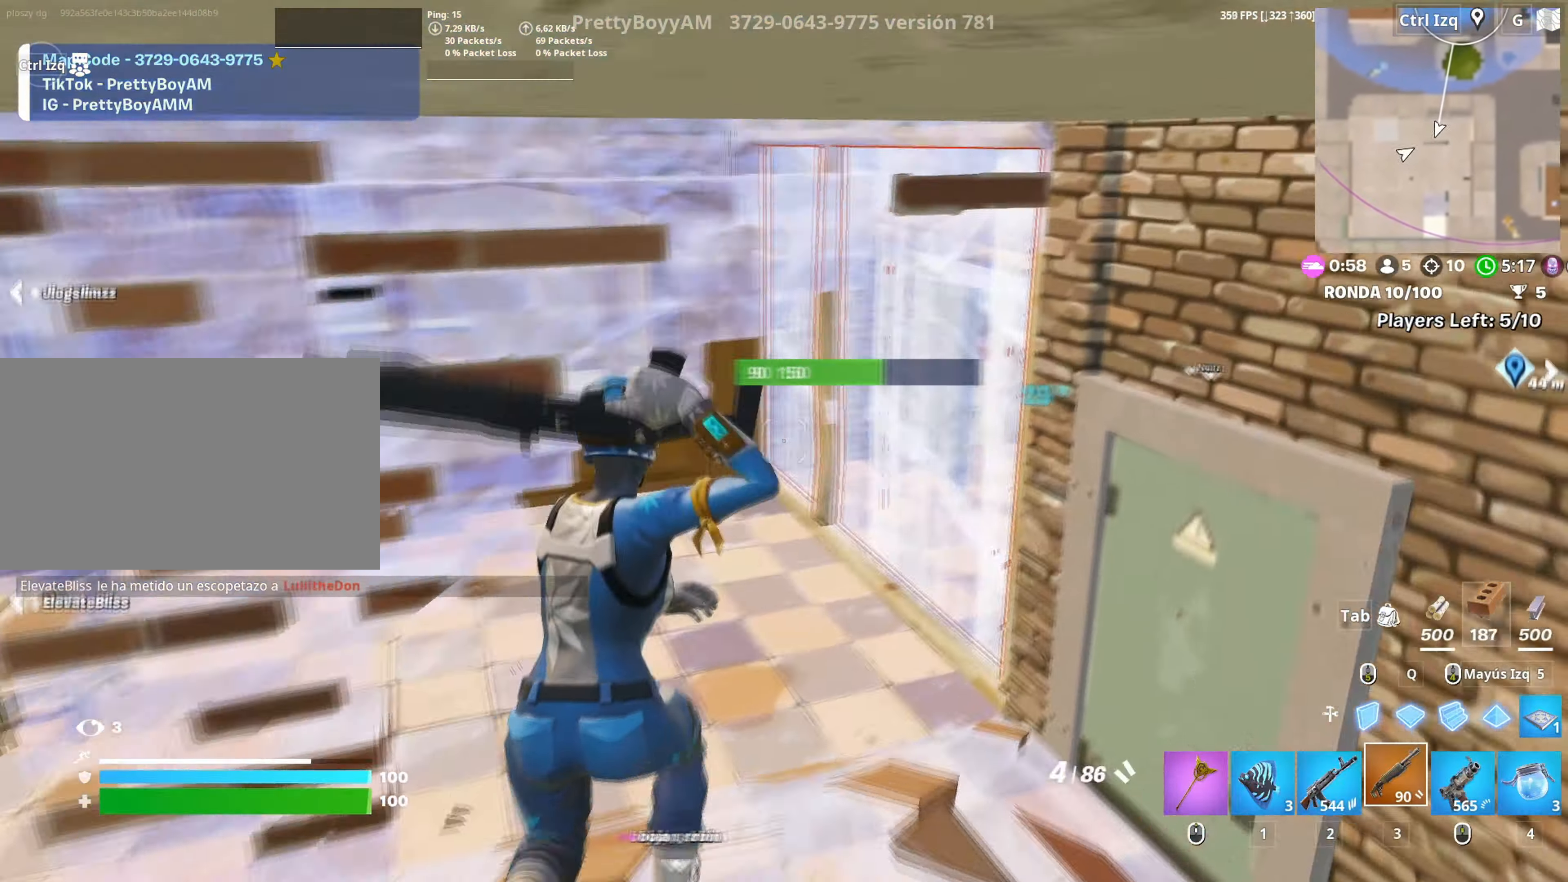
{"keys": ["a", "w"], "mouse": ["wheel"], "events": [[34, "f", "up"], [67, "mouse_left", "down"], [67, "shift", "down"], [167, "shift", "up"], [300, "a", "down"], [350, "3", "down"], [400, "mouse_left", "up"], [450, "3", "up"], [500, "mouse_wheel", "down"]]}
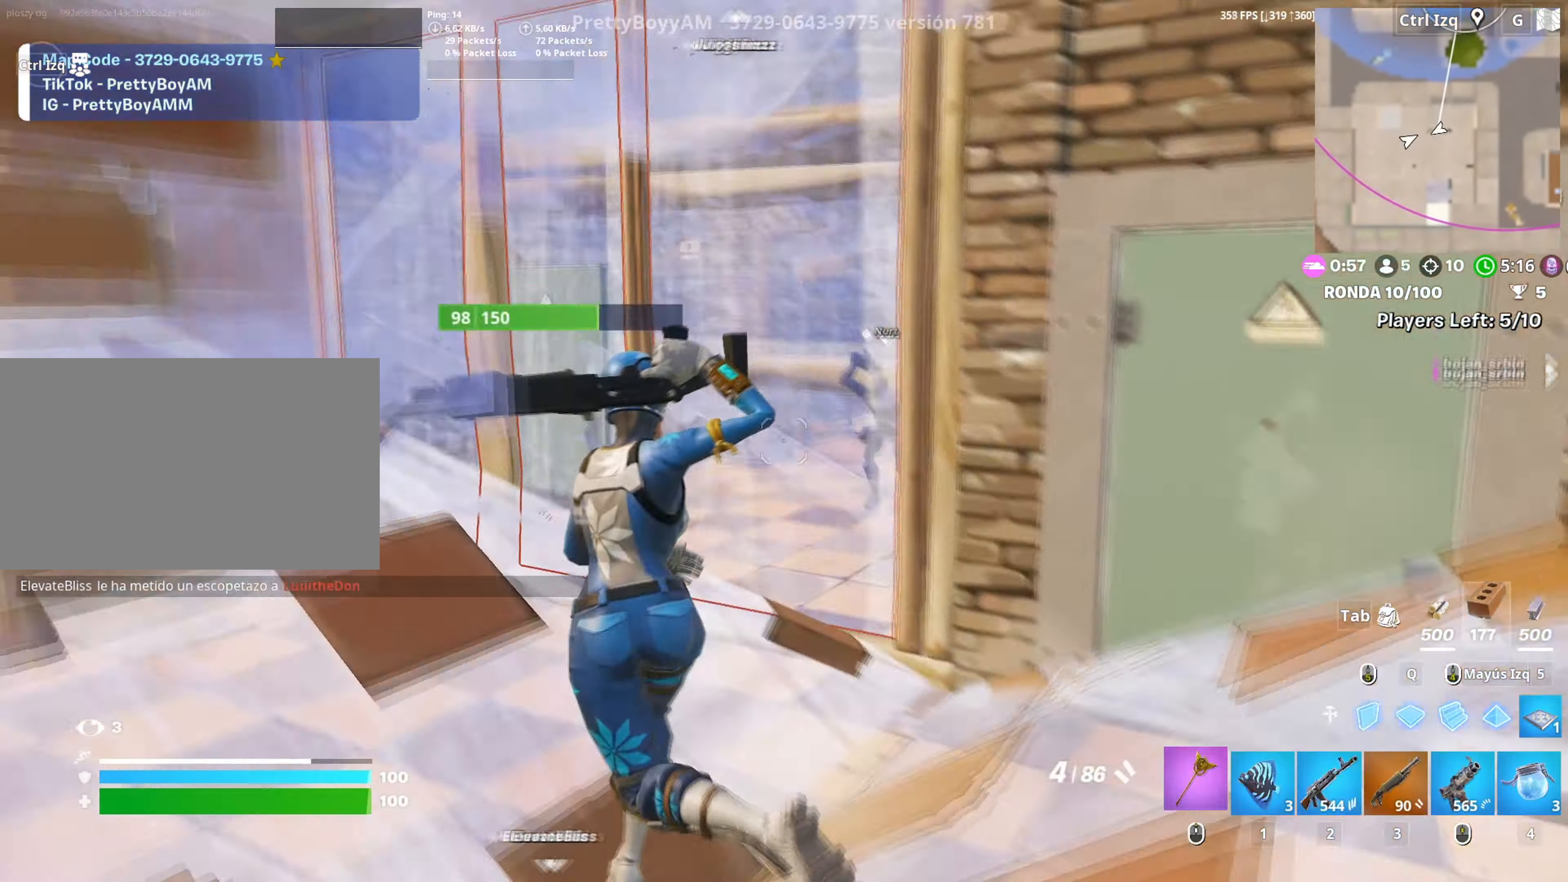
{"keys": ["a"], "mouse": ["left"], "events": [[134, "mouse_wheel", "up"], [184, "a", "up"], [284, "mouse_left", "down"], [367, "a", "down"], [417, "w", "up"]]}
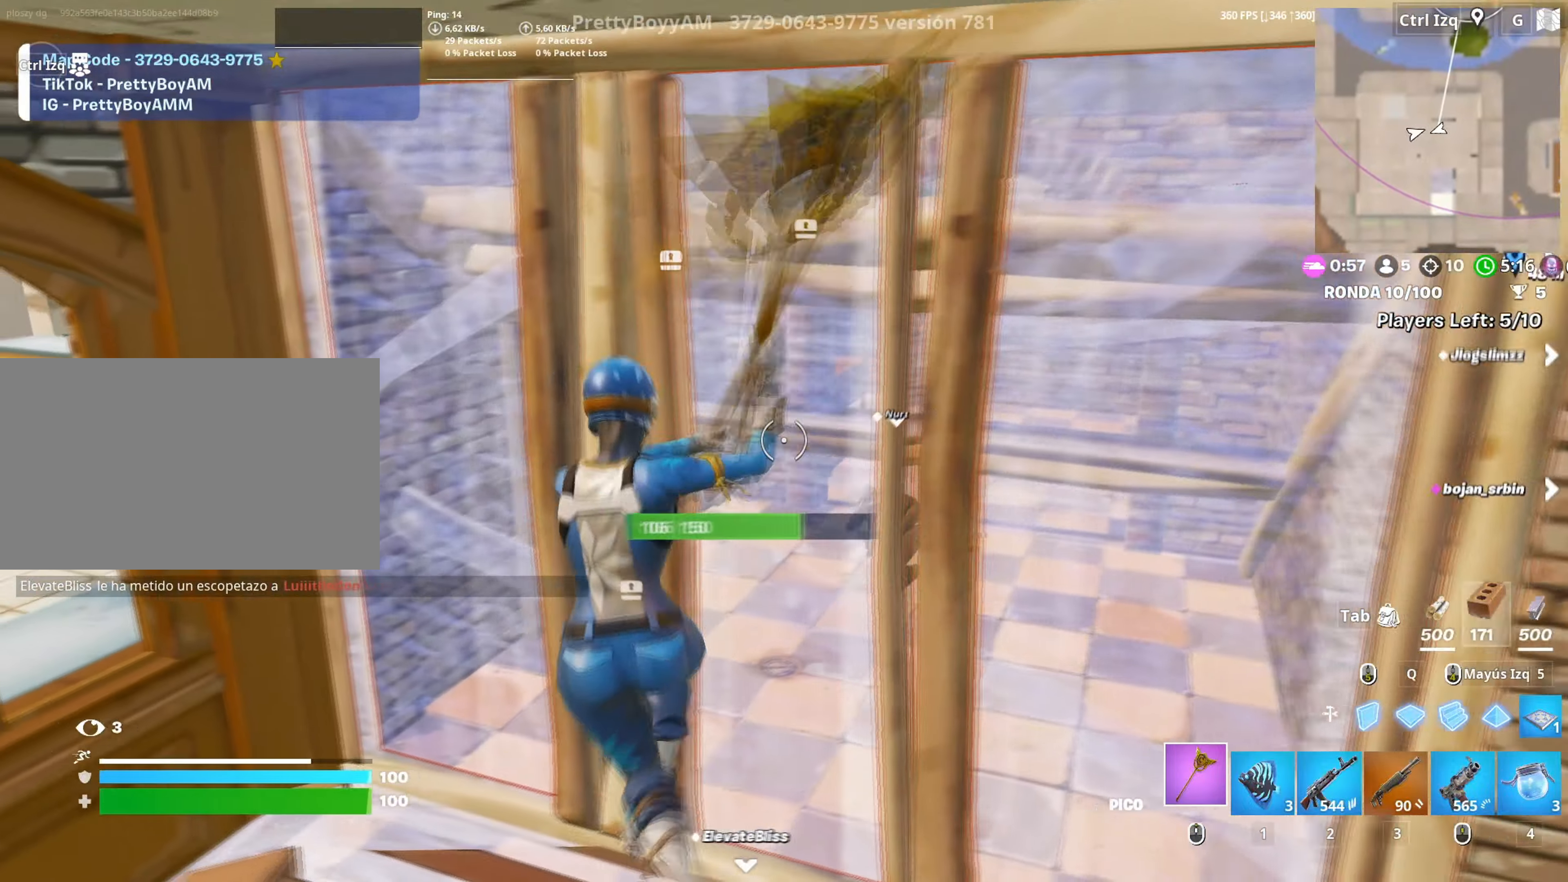
{"keys": ["d", "s"], "mouse": ["left"], "events": [[50, "s", "down"], [100, "a", "up"], [250, "a", "down"], [300, "a", "up"], [300, "d", "down"], [300, "s", "up"], [467, "s", "down"]]}
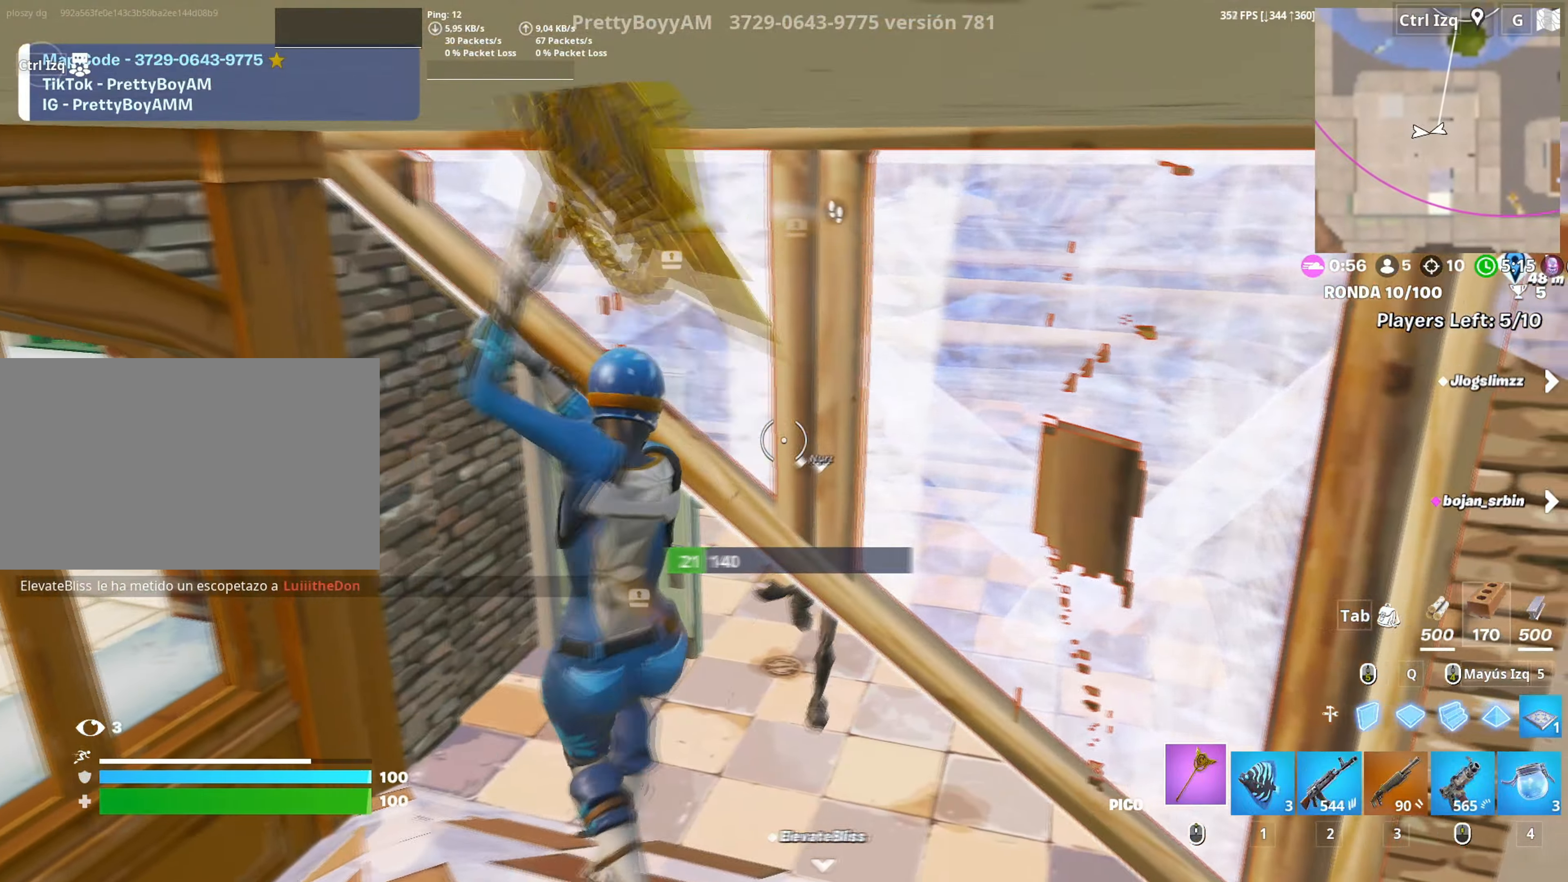
{"keys": ["a", "s"], "mouse": [], "events": [[117, "d", "up"], [200, "a", "down"], [300, "3", "down"], [350, "3", "up"], [367, "mouse_left", "up"]]}
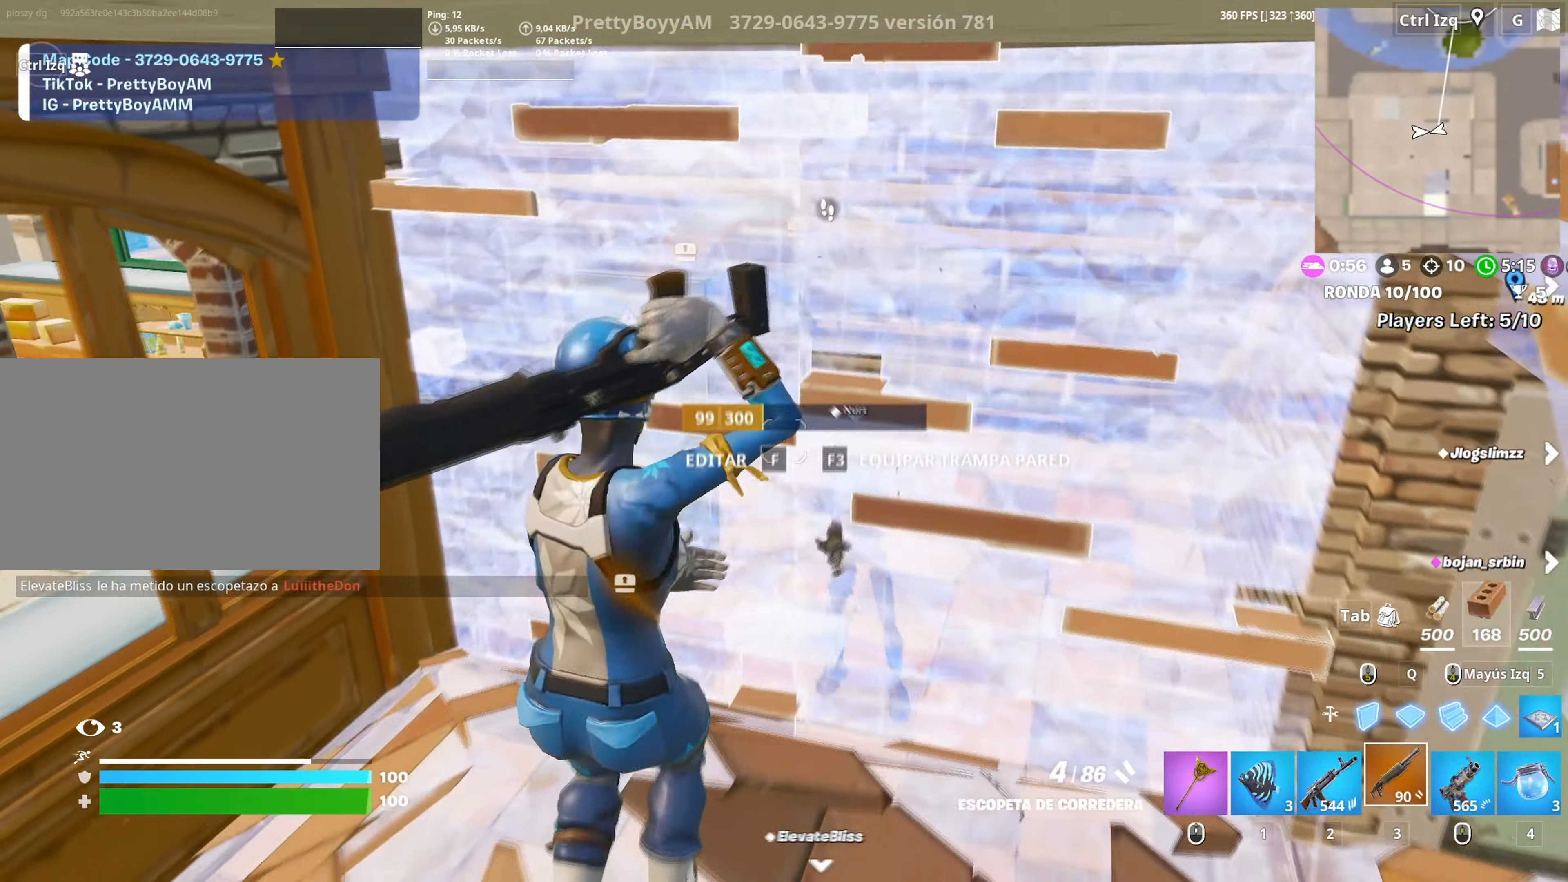
{"keys": ["a", "s"], "mouse": [], "events": [[34, "a", "up"], [217, "f", "down"], [234, "a", "down"], [234, "mouse_left", "down"], [267, "f", "up"], [317, "s", "up"], [367, "f", "down"], [367, "s", "down"], [417, "f", "up"], [417, "mouse_left", "up"], [417, "s", "up"], [467, "s", "down"]]}
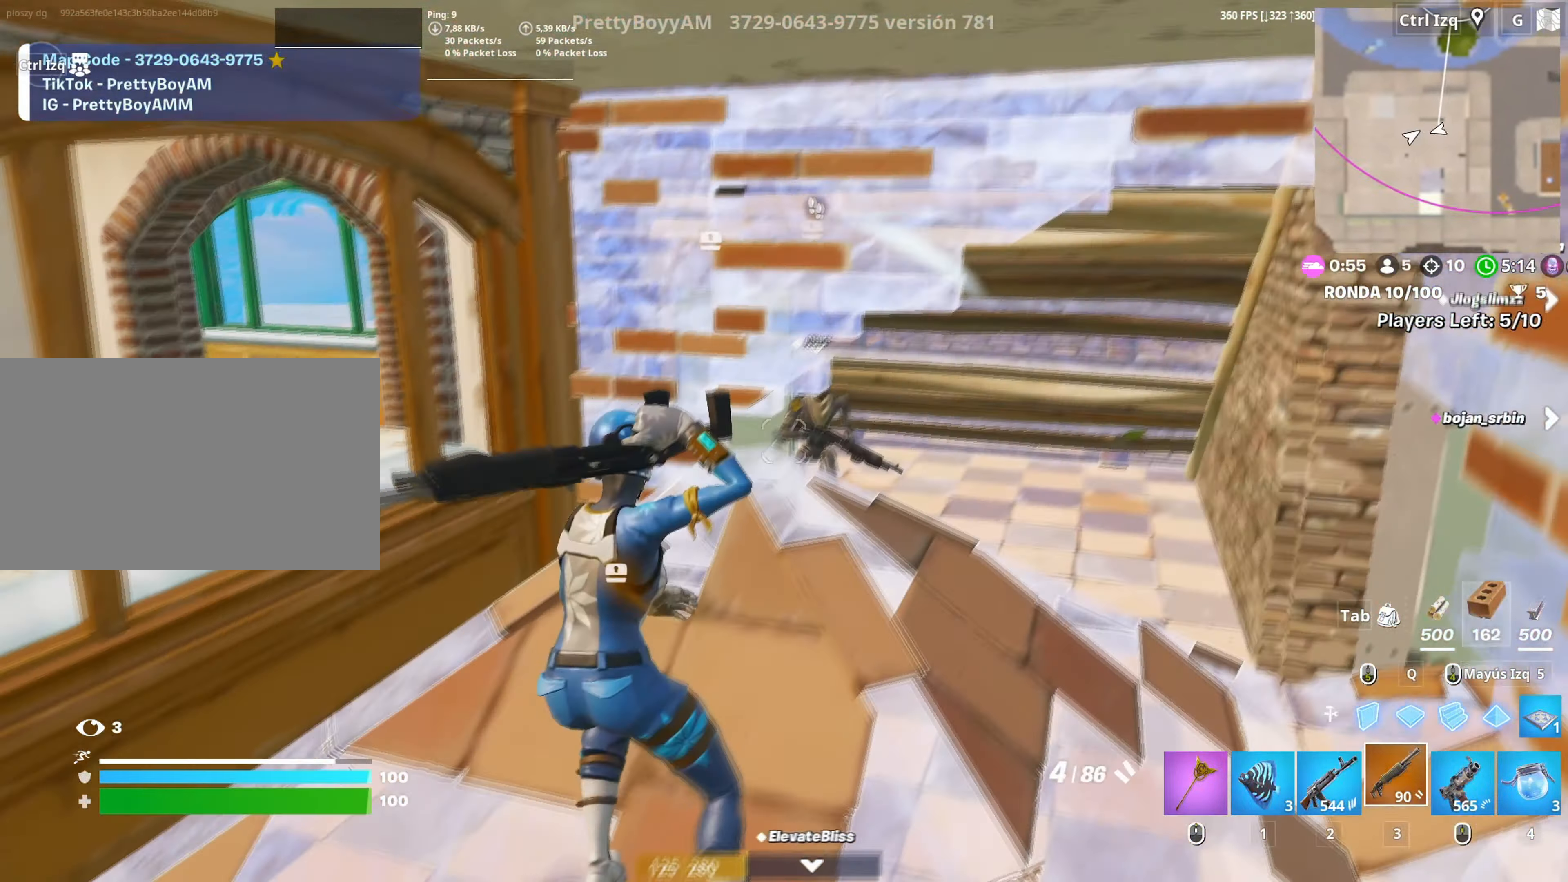
{"keys": ["a"], "mouse": [], "events": [[17, "a", "up"], [17, "d", "down"], [50, "s", "up"], [200, "w", "down"], [334, "mouse_left", "down"], [434, "a", "down"], [434, "w", "up"], [484, "d", "up"], [484, "mouse_left", "up"]]}
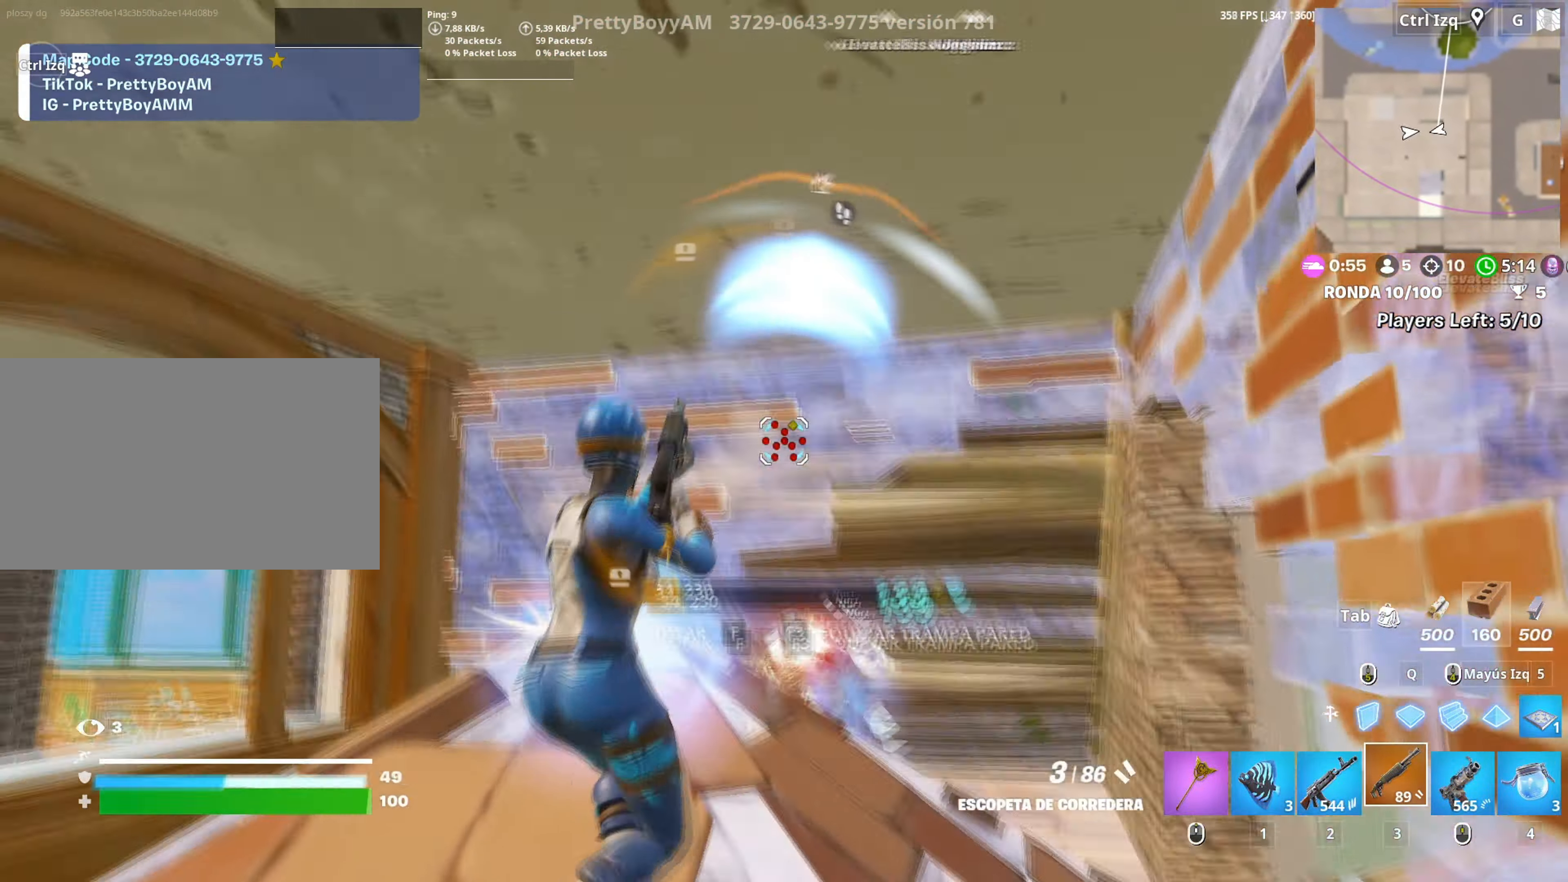
{"keys": ["a", "w"], "mouse": [], "events": [[34, "mouse_wheel", "down"], [117, "mouse_wheel", "up"], [167, "w", "down"], [217, "mouse_left", "down"], [267, "a", "up"], [350, "a", "down"], [400, "3", "down"], [450, "3", "up"], [450, "mouse_left", "up"]]}
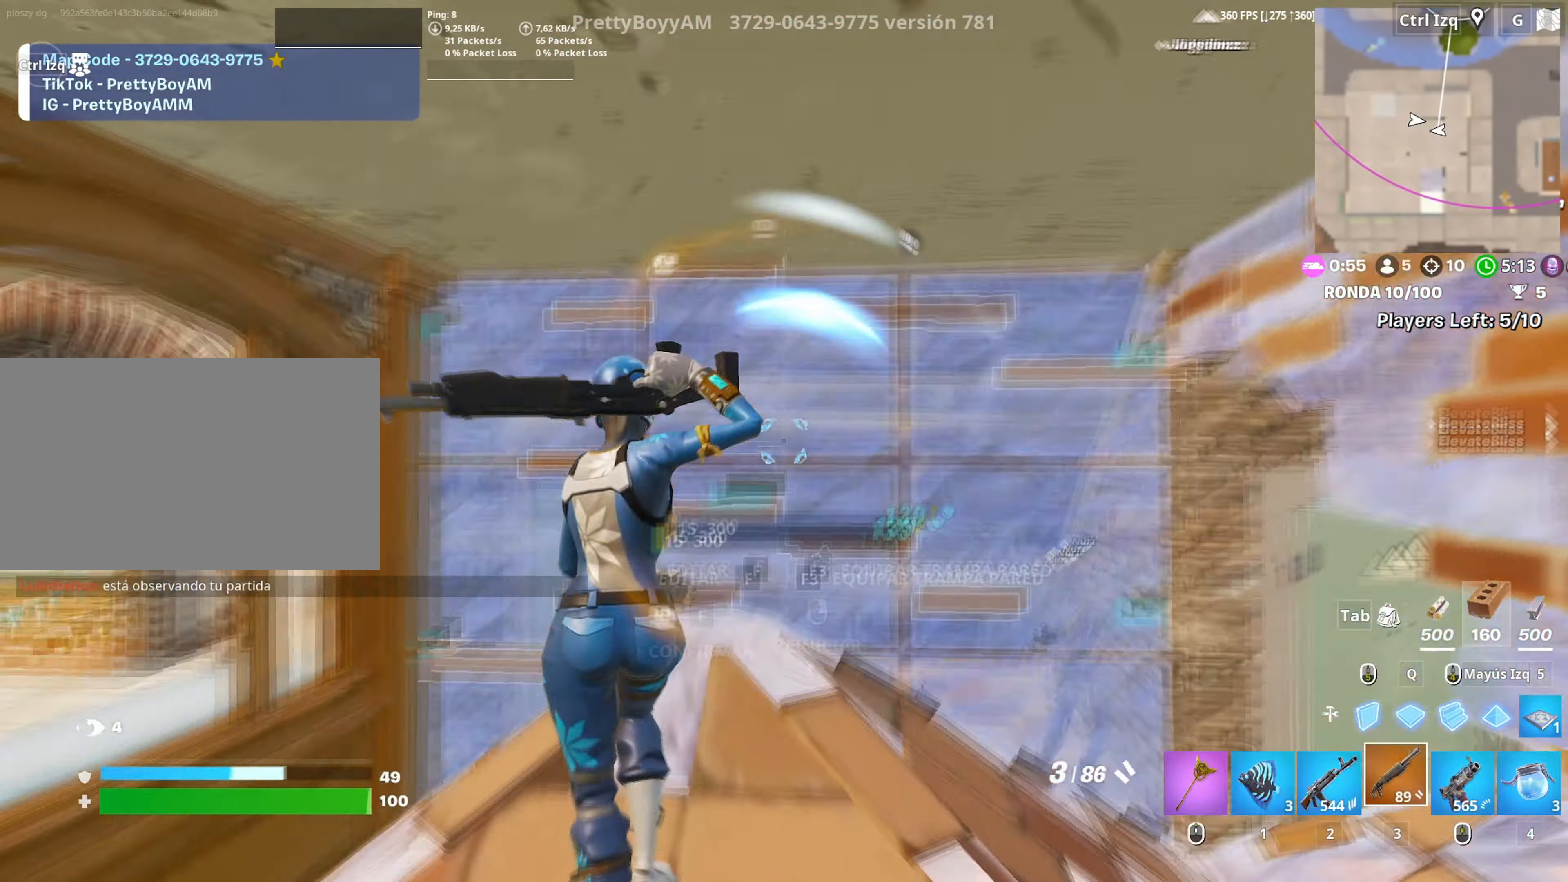
{"keys": ["d"], "mouse": [], "events": [[34, "f", "down"], [34, "mouse_left", "down"], [84, "f", "up"], [184, "f", "down"], [184, "mouse_left", "up"], [234, "f", "up"], [317, "d", "down"], [334, "w", "up"], [367, "a", "up"]]}
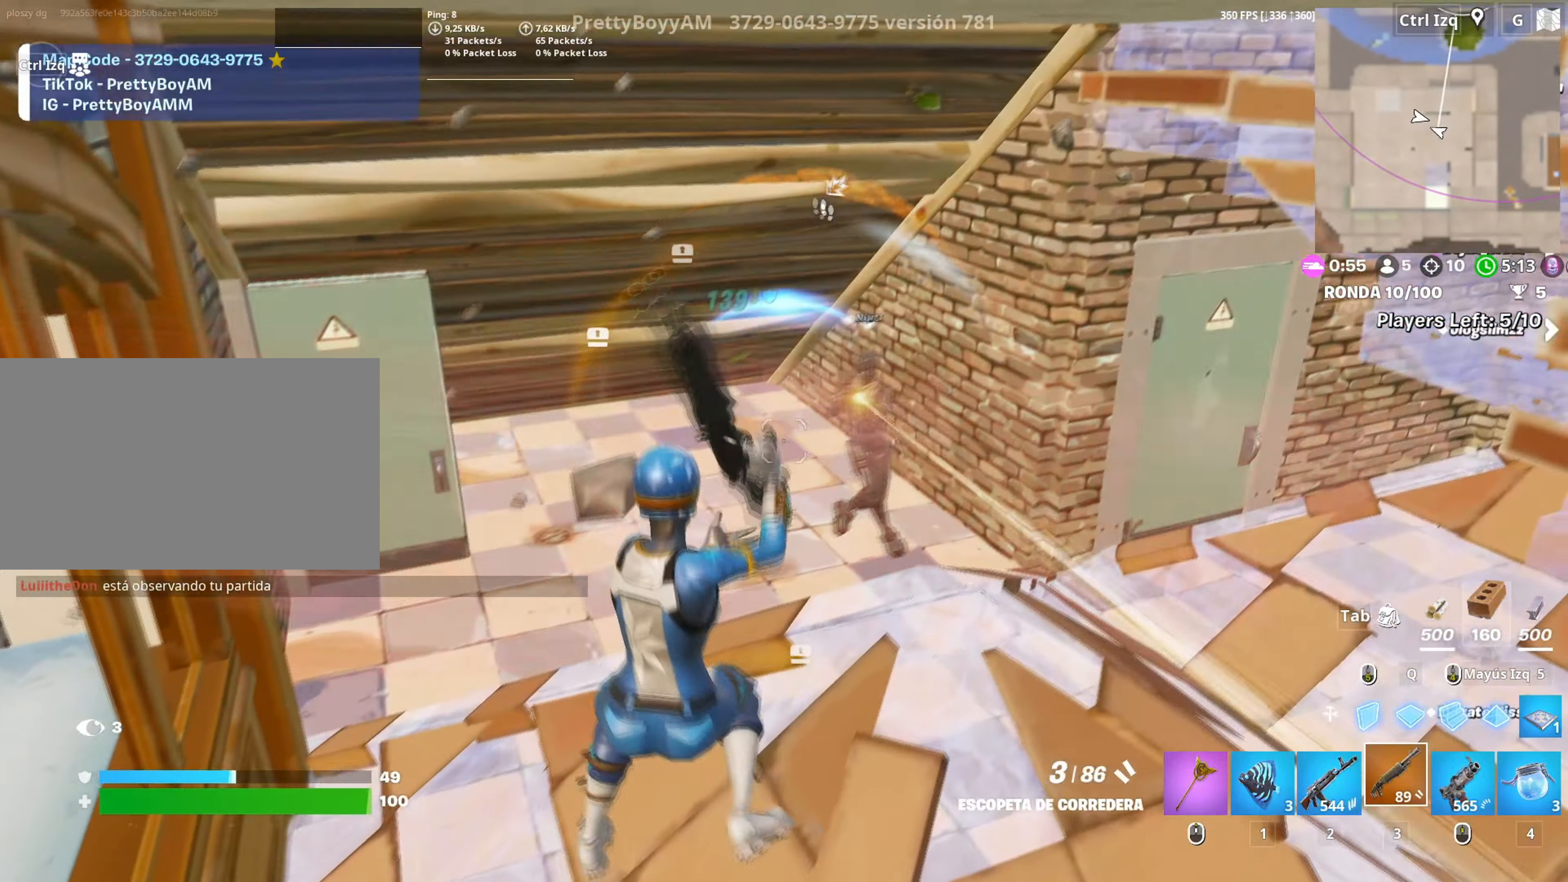
{"keys": ["a"], "mouse": [], "events": [[200, "mouse_left", "down"], [200, "s", "down"], [250, "d", "up"], [334, "mouse_left", "up"], [384, "a", "down"], [434, "r", "down"], [484, "r", "up"], [484, "s", "up"]]}
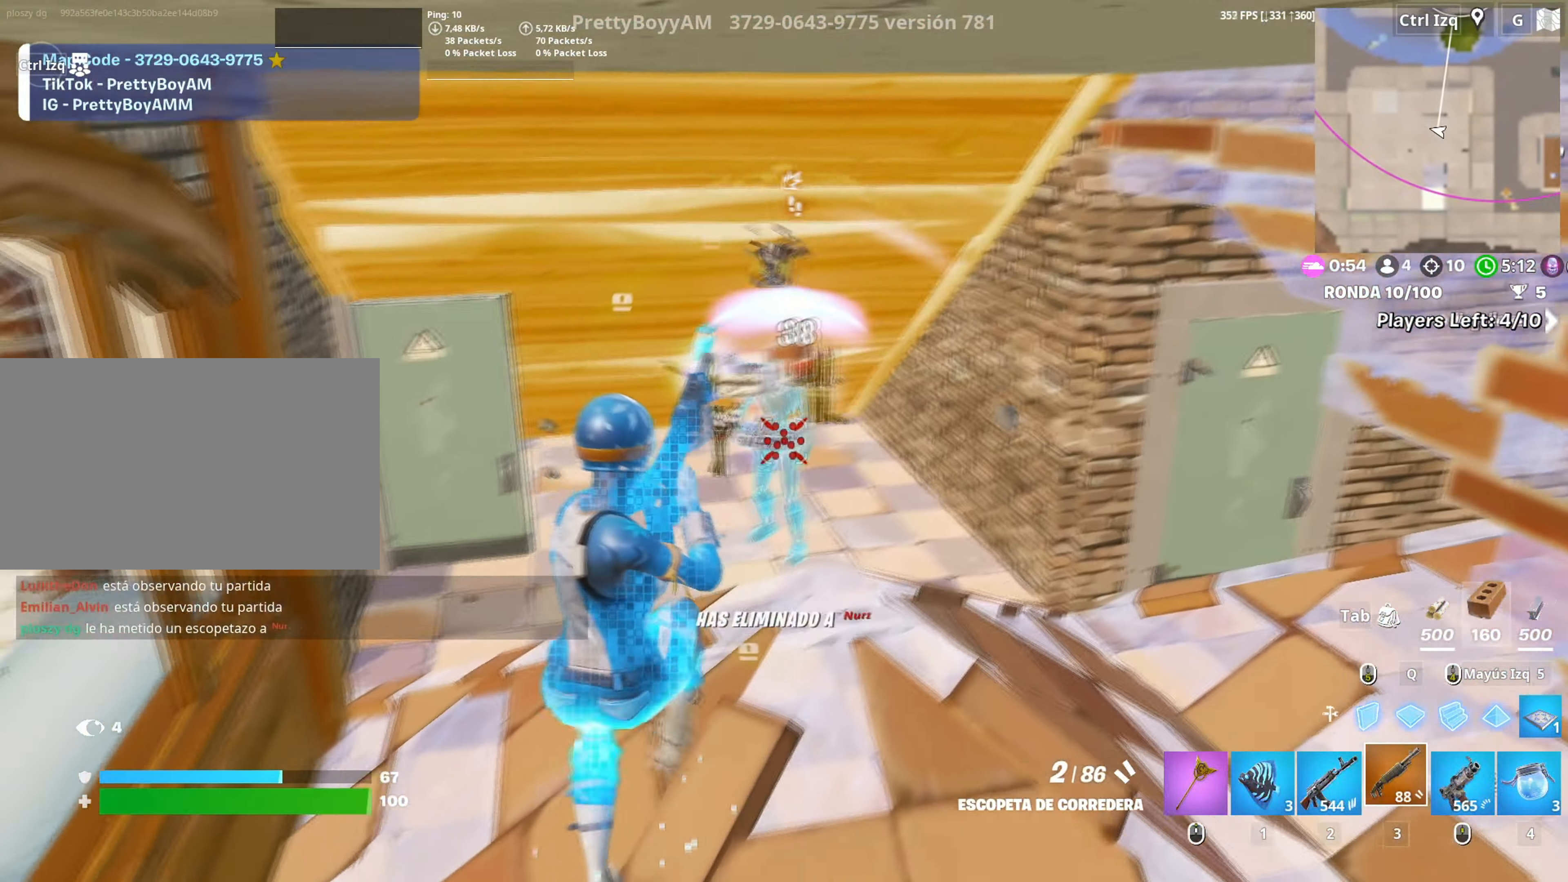
{"keys": ["w"], "mouse": [], "events": [[167, "w", "down"], [200, "r", "down"], [217, "a", "up"], [317, "r", "up"]]}
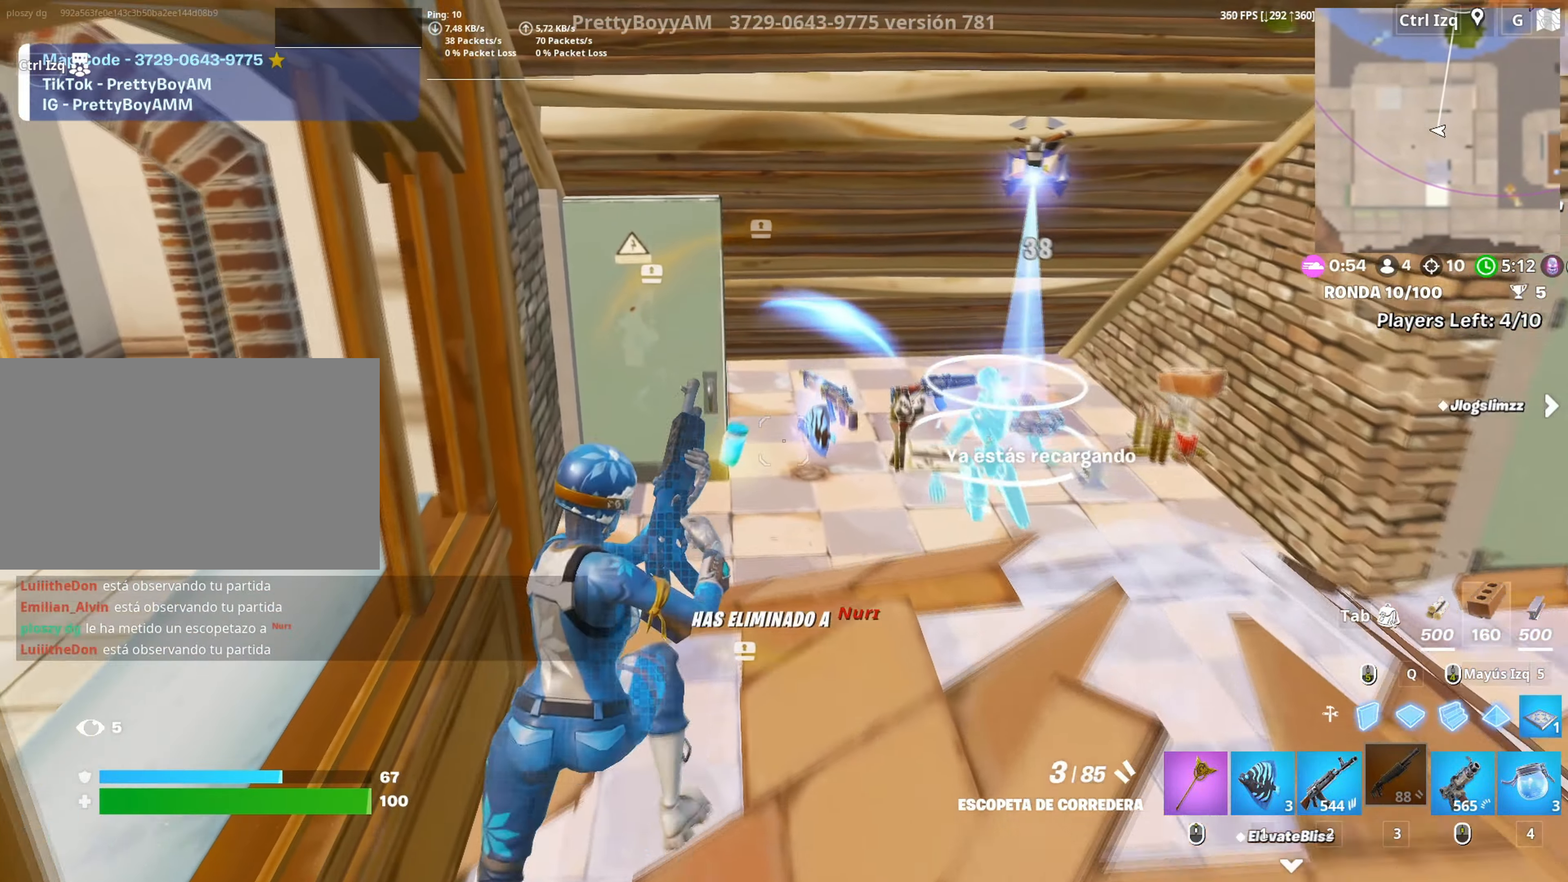
{"keys": ["w"], "mouse": [], "events": []}
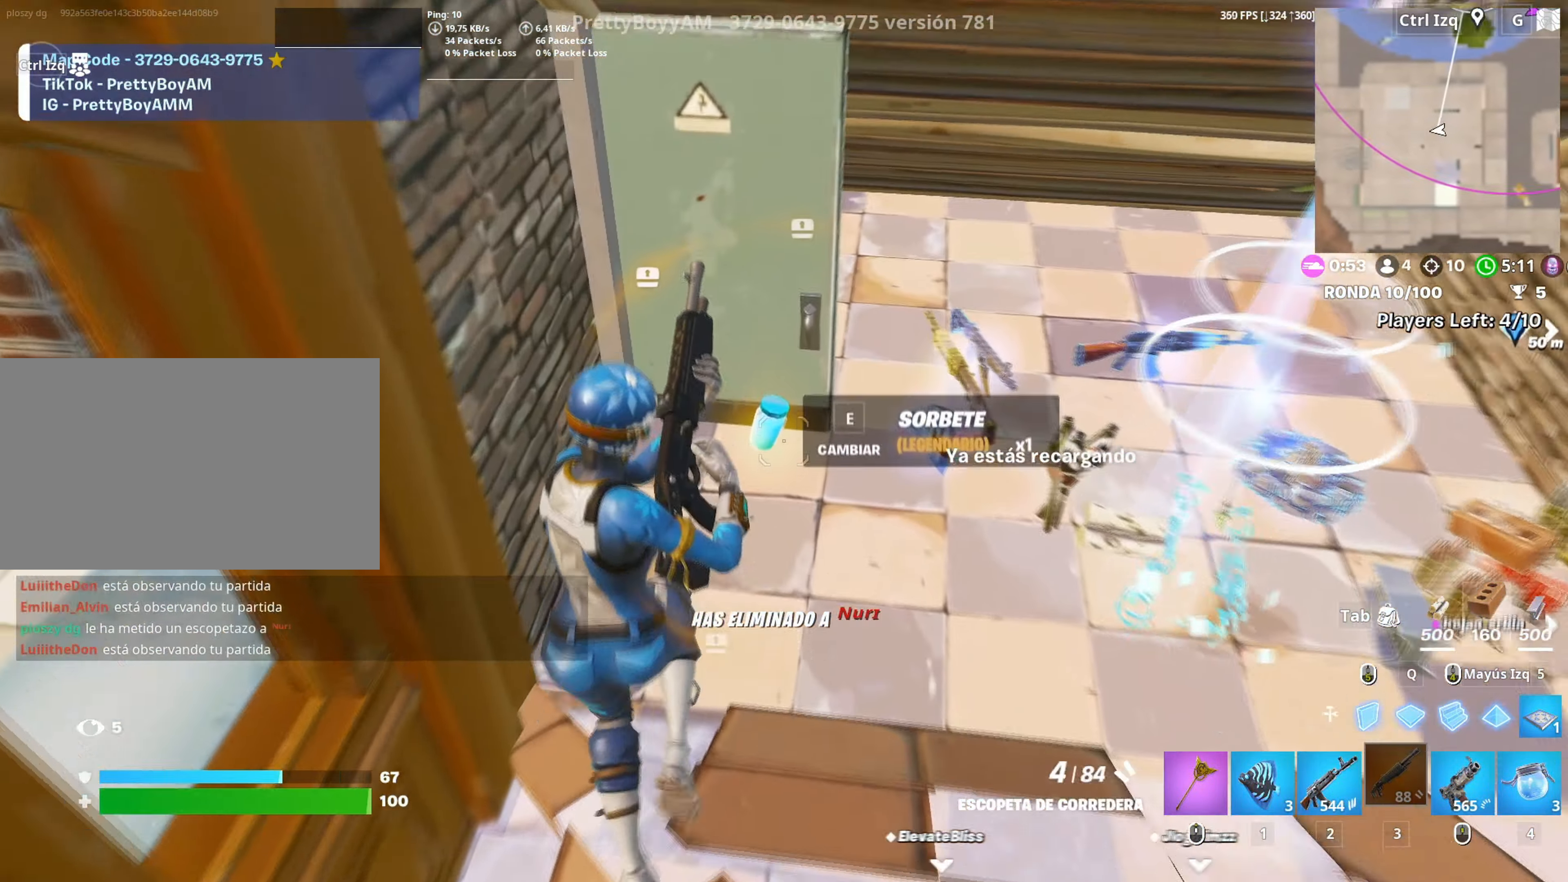
{"keys": [], "mouse": [], "events": [[150, "w", "up"], [334, "s", "down"], [384, "mouse_wheel", "down"], [484, "mouse_wheel", "up"], [484, "s", "up"]]}
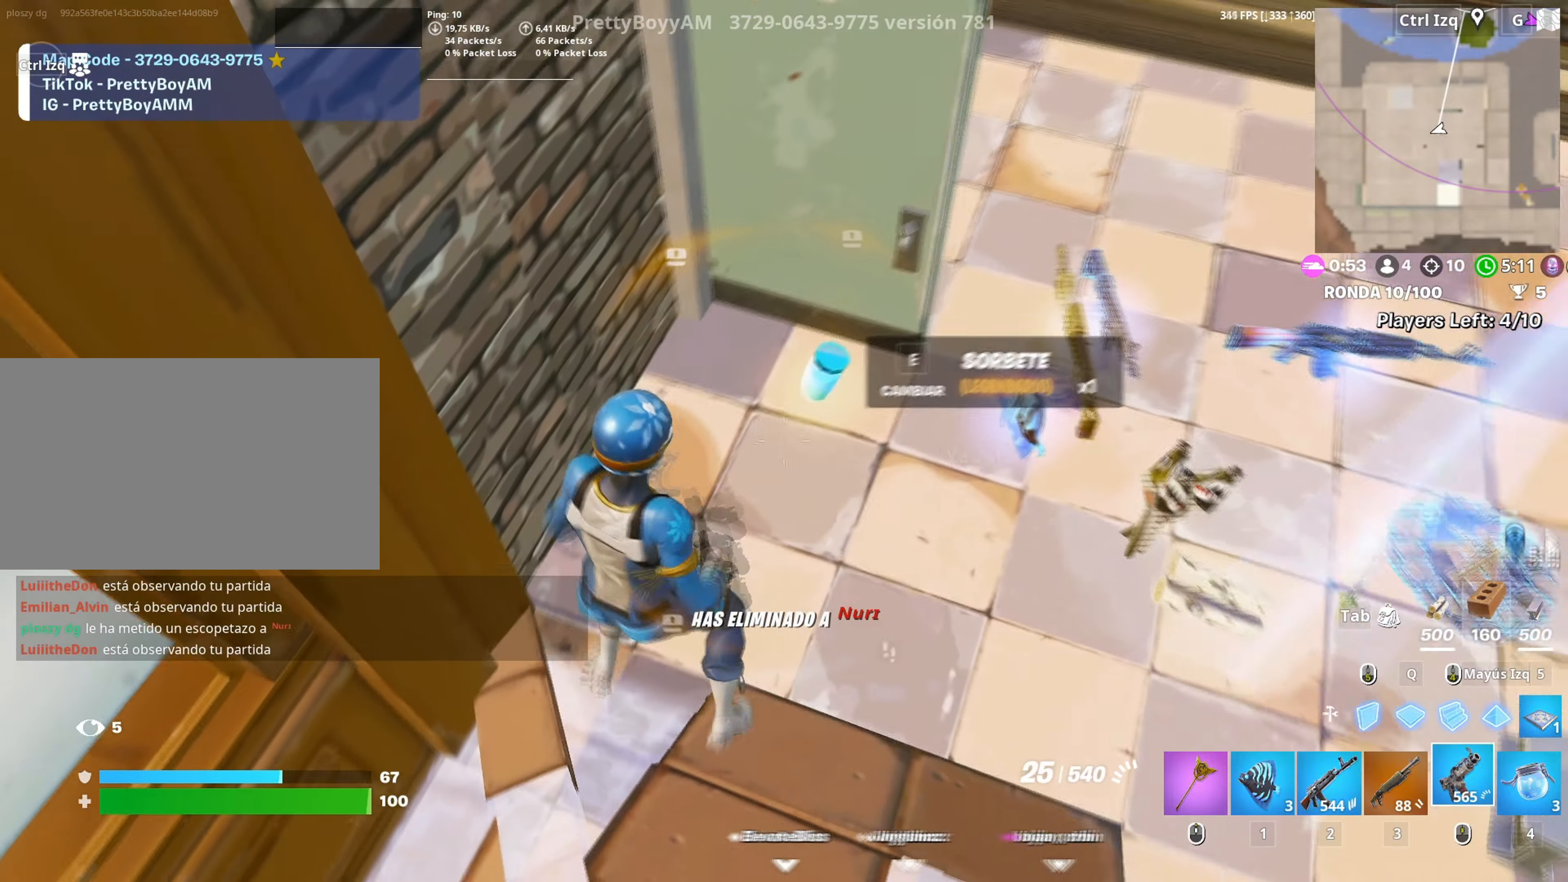
{"keys": ["w"], "mouse": [], "events": [[117, "e", "down"], [167, "w", "down"], [217, "e", "up"]]}
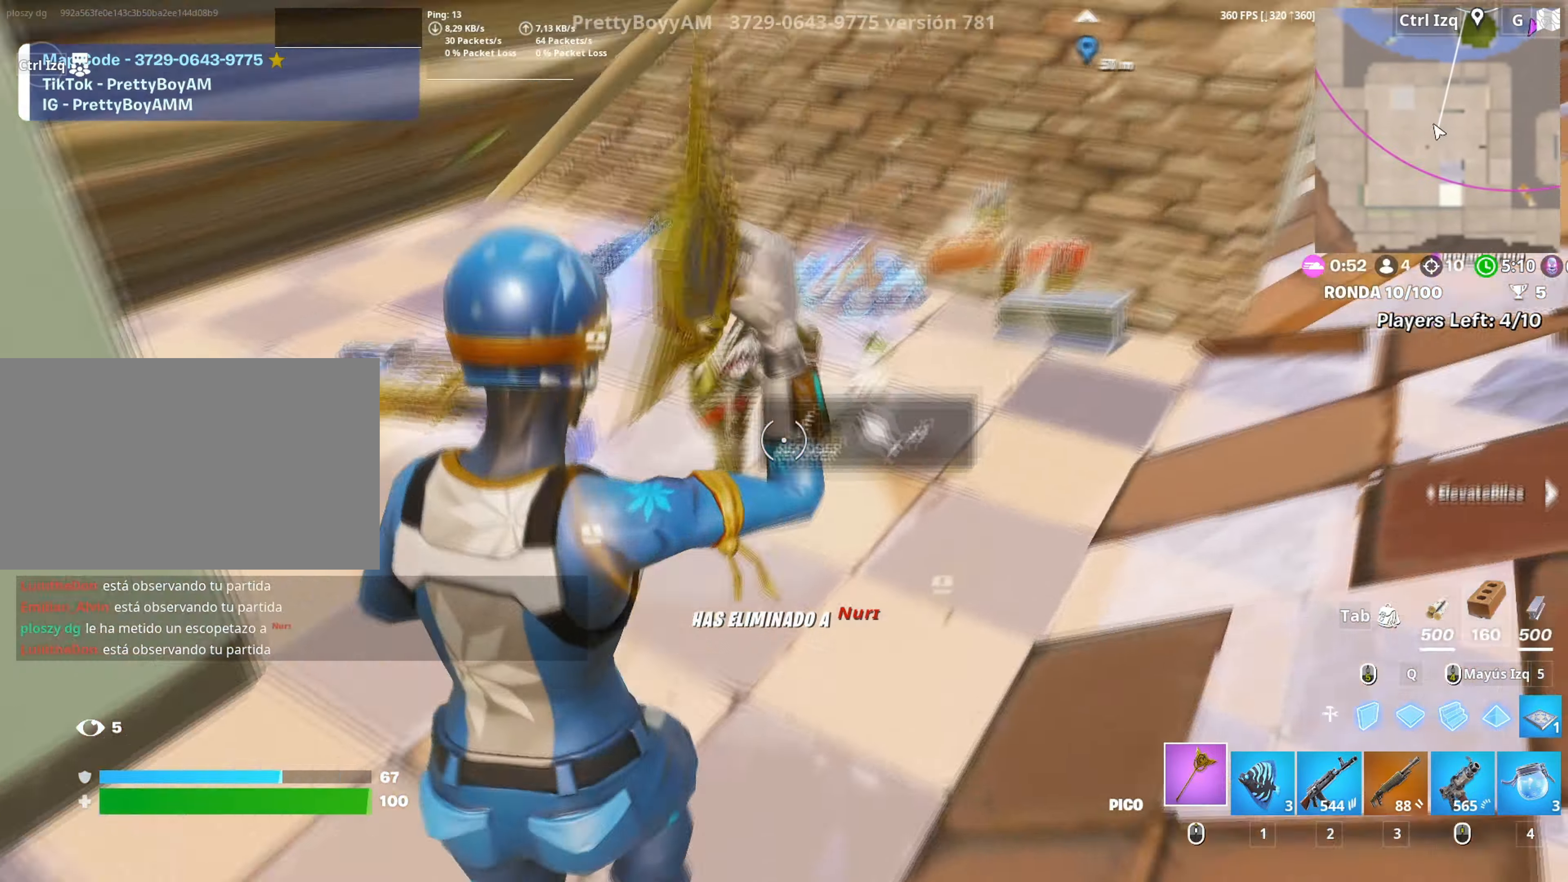
{"keys": ["e", "w"], "mouse": [], "events": [[184, "e", "down"], [234, "e", "up"], [317, "e", "down"], [367, "e", "up"], [467, "e", "down"]]}
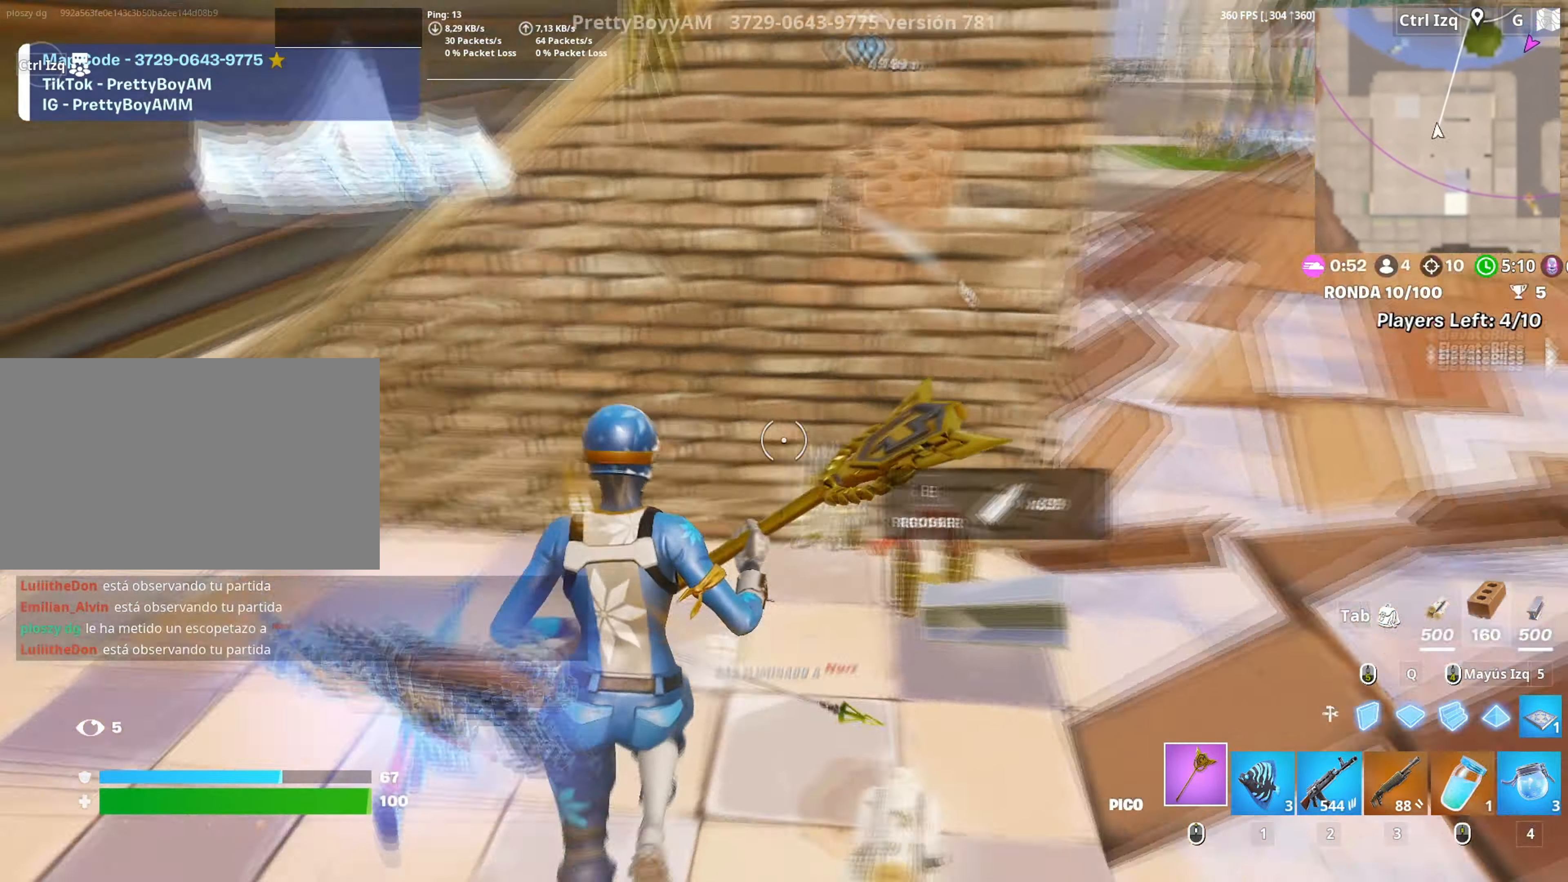
{"keys": ["w"], "mouse": [], "events": [[67, "e", "up"], [100, "e", "down"], [150, "e", "up"], [350, "3", "down"], [384, "3", "up"]]}
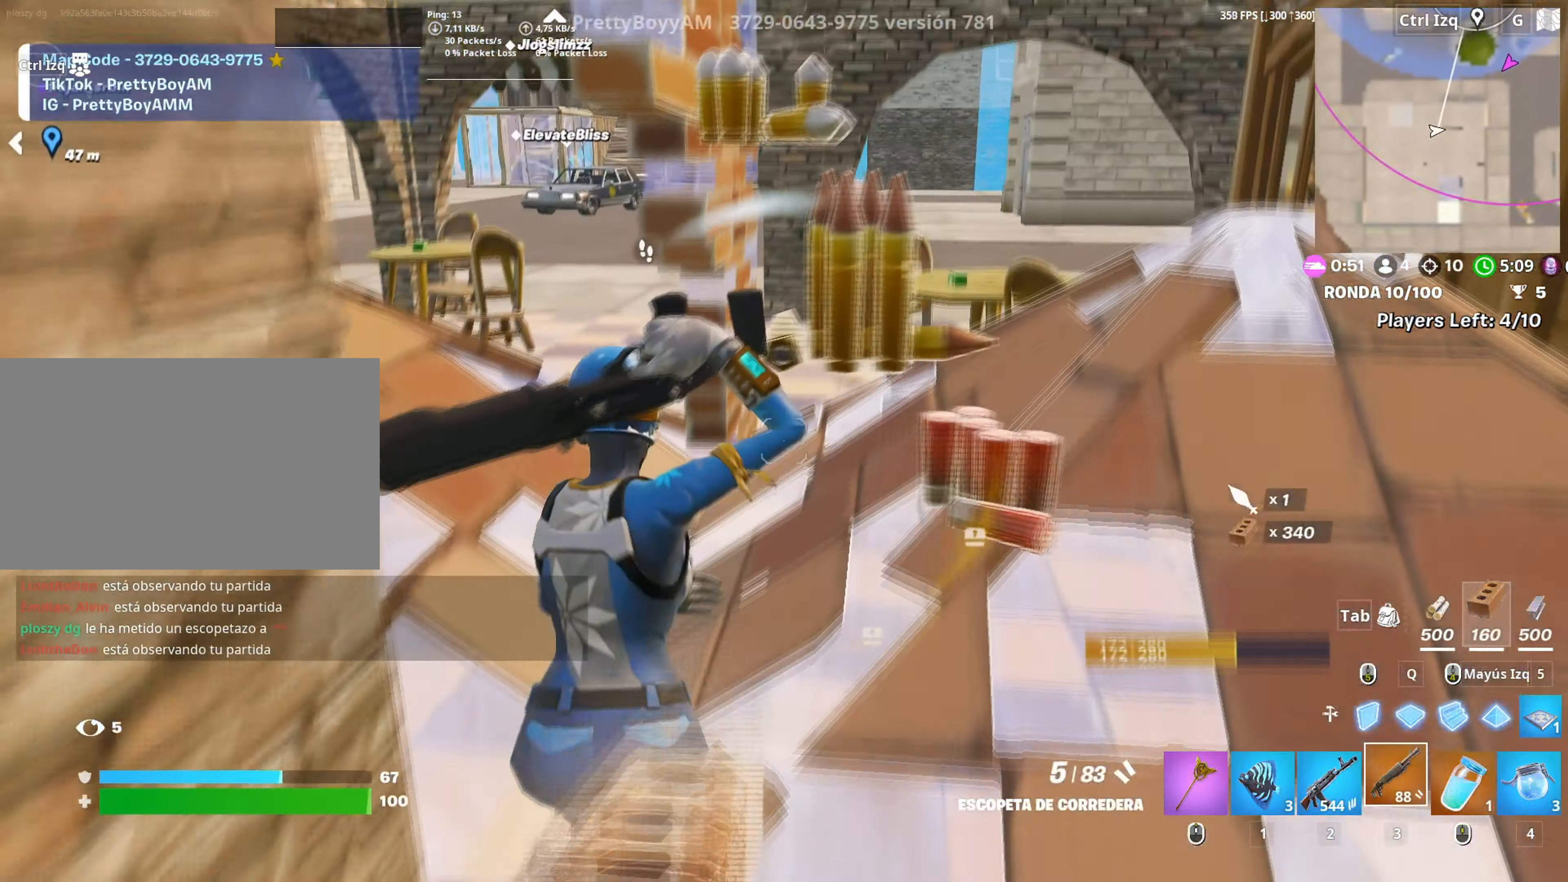
{"keys": ["w"], "mouse": [], "events": [[67, "d", "down"], [167, "d", "up"], [350, "r", "down"], [450, "r", "up"]]}
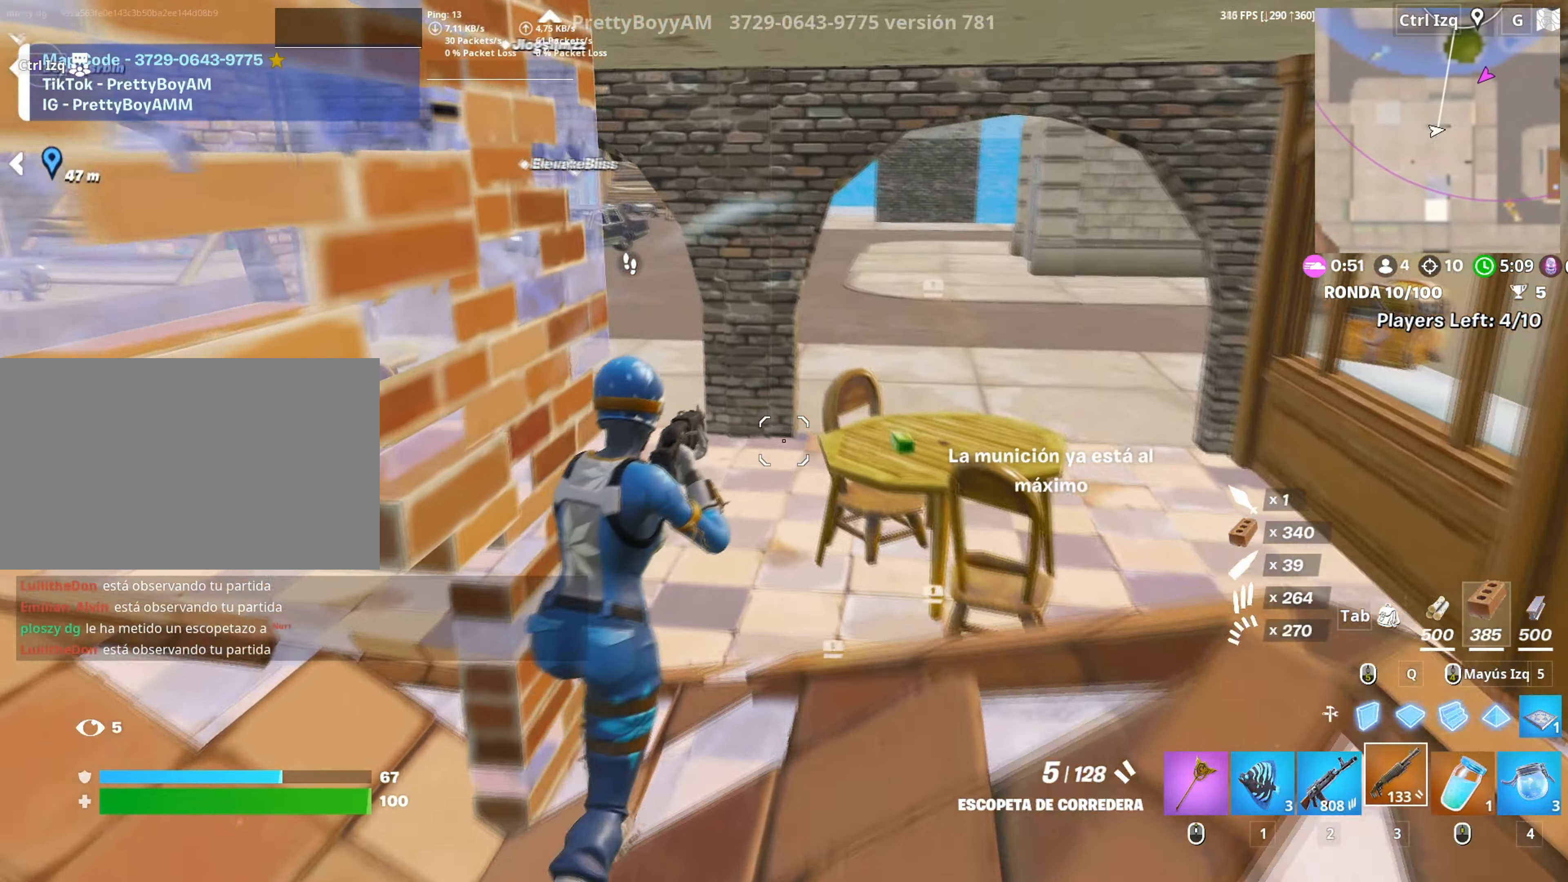
{"keys": [], "mouse": [], "events": [[184, "d", "down"], [184, "w", "up"], [267, "a", "down"], [284, "d", "up"], [417, "a", "up"]]}
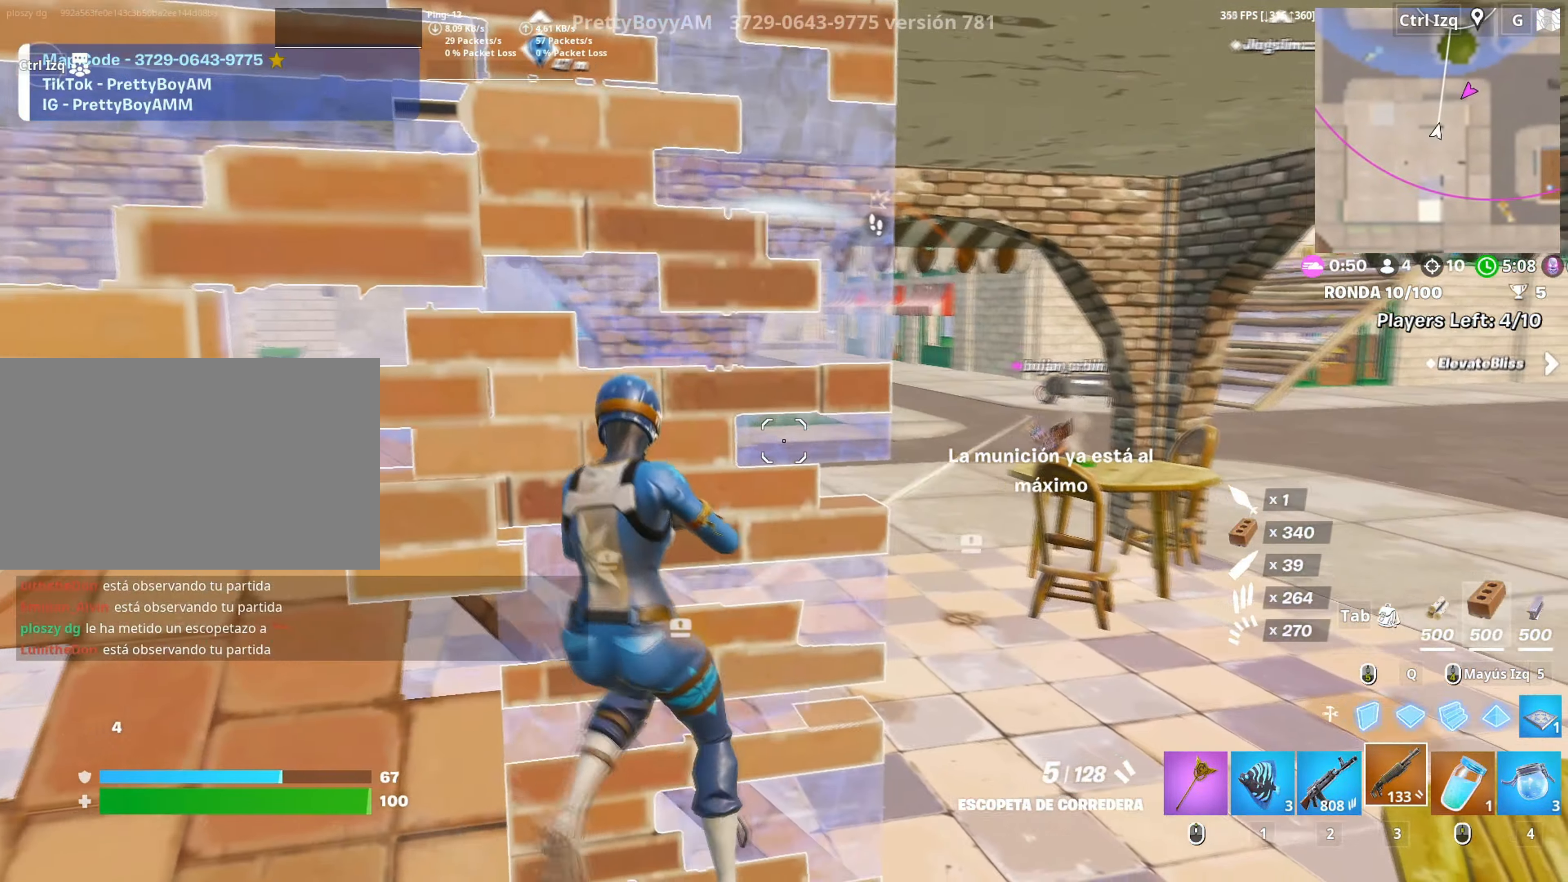
{"keys": ["d"], "mouse": [], "events": [[50, "a", "down"], [200, "s", "down"], [234, "d", "down"], [250, "a", "up"], [334, "s", "up"]]}
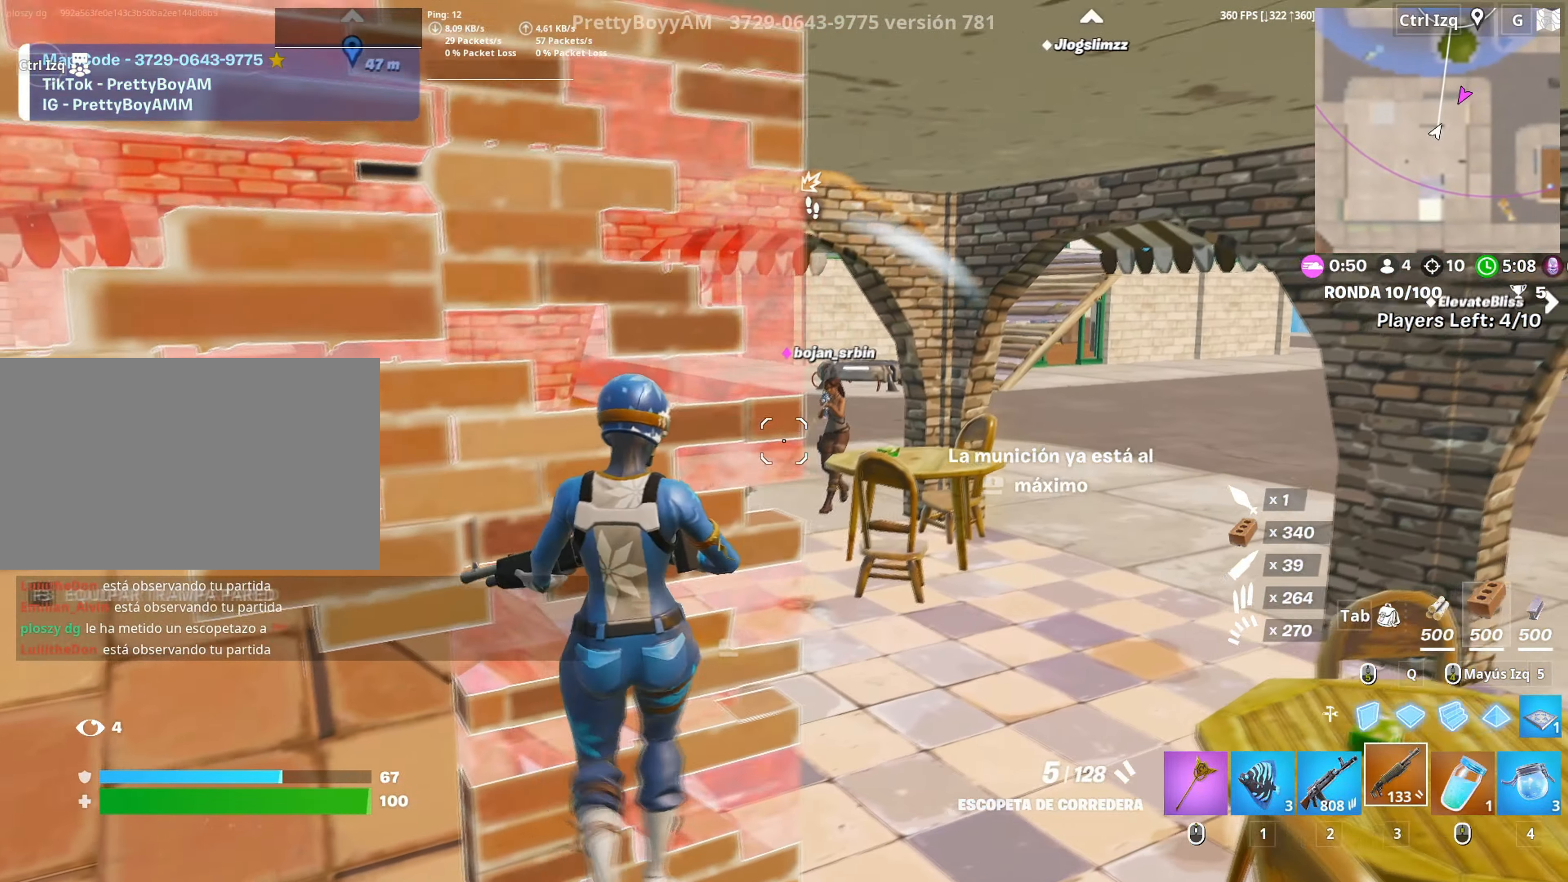
{"keys": ["d"], "mouse": ["left"], "events": [[167, "mouse_left", "down"], [250, "s", "down"], [400, "a", "down"], [400, "s", "up"], [450, "a", "up"]]}
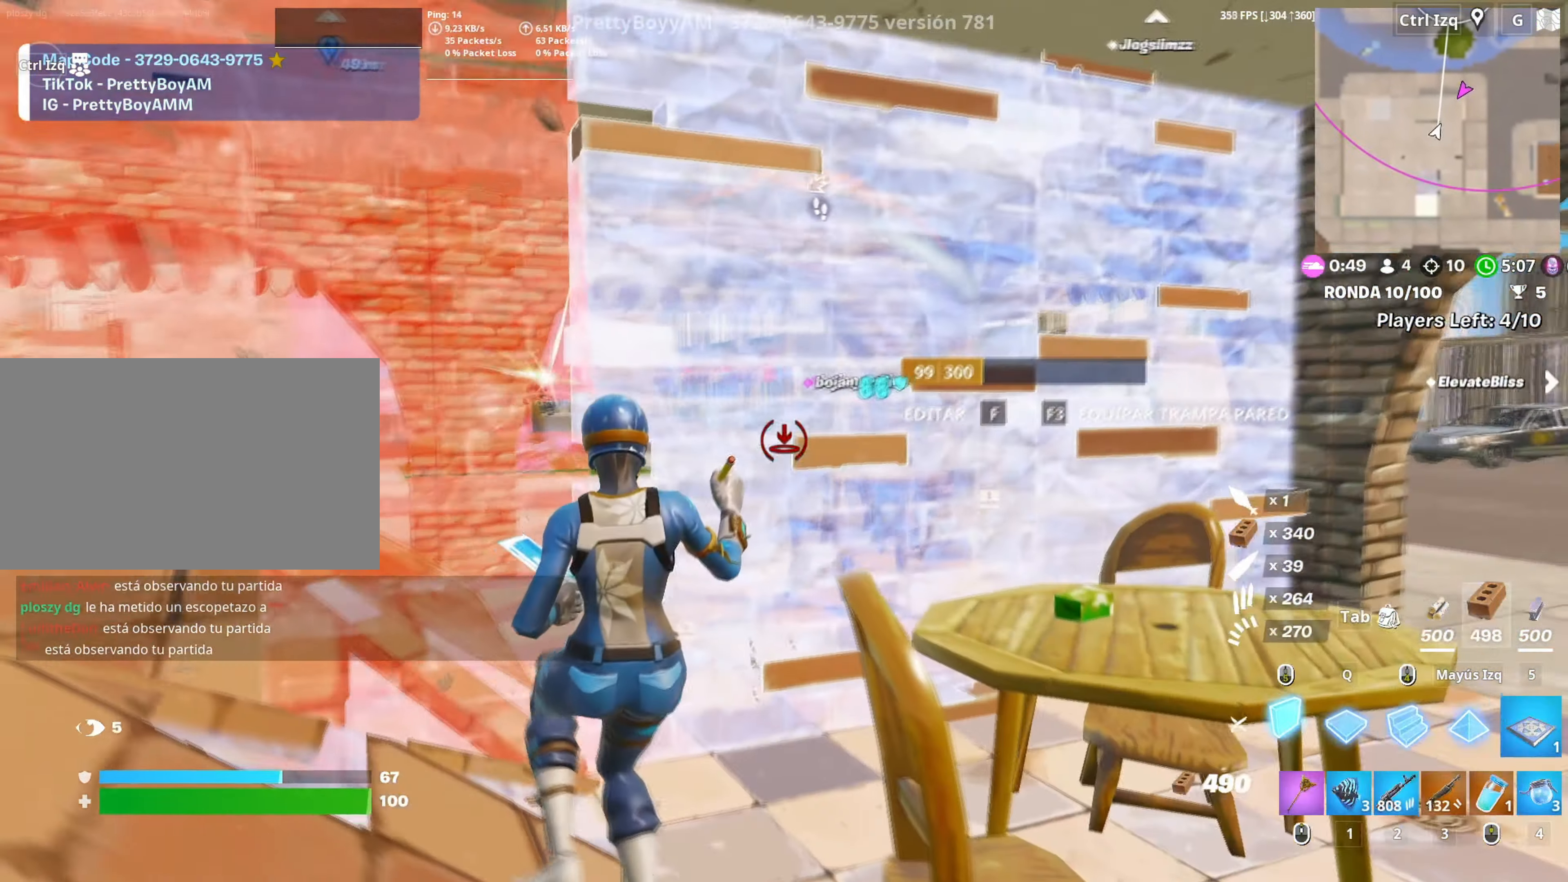
{"keys": ["w"], "mouse": ["left"], "events": [[34, "w", "down"], [100, "d", "up"], [134, "mouse_right", "down"], [317, "mouse_right", "up"], [367, "mouse_left", "up"], [417, "f", "down"], [467, "f", "up"], [467, "mouse_left", "down"]]}
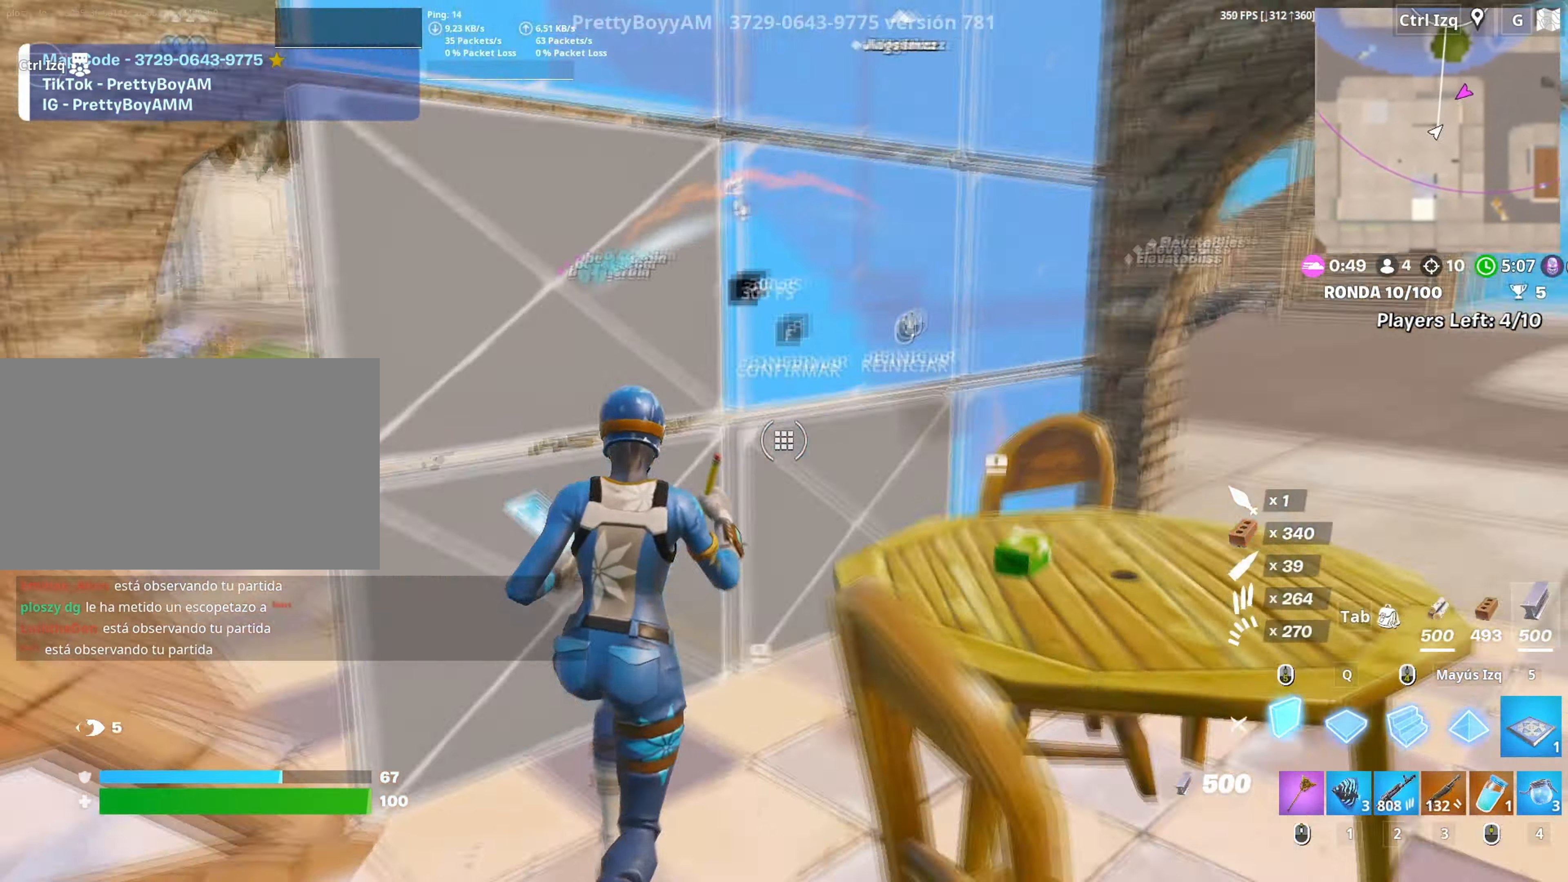
{"keys": ["a", "w"], "mouse": [], "events": [[50, "f", "down"], [50, "mouse_left", "up"], [100, "f", "up"], [100, "mouse_left", "down"], [100, "shift", "down"], [200, "a", "down"], [200, "shift", "up"], [300, "3", "down"], [334, "3", "up"], [384, "mouse_left", "up"]]}
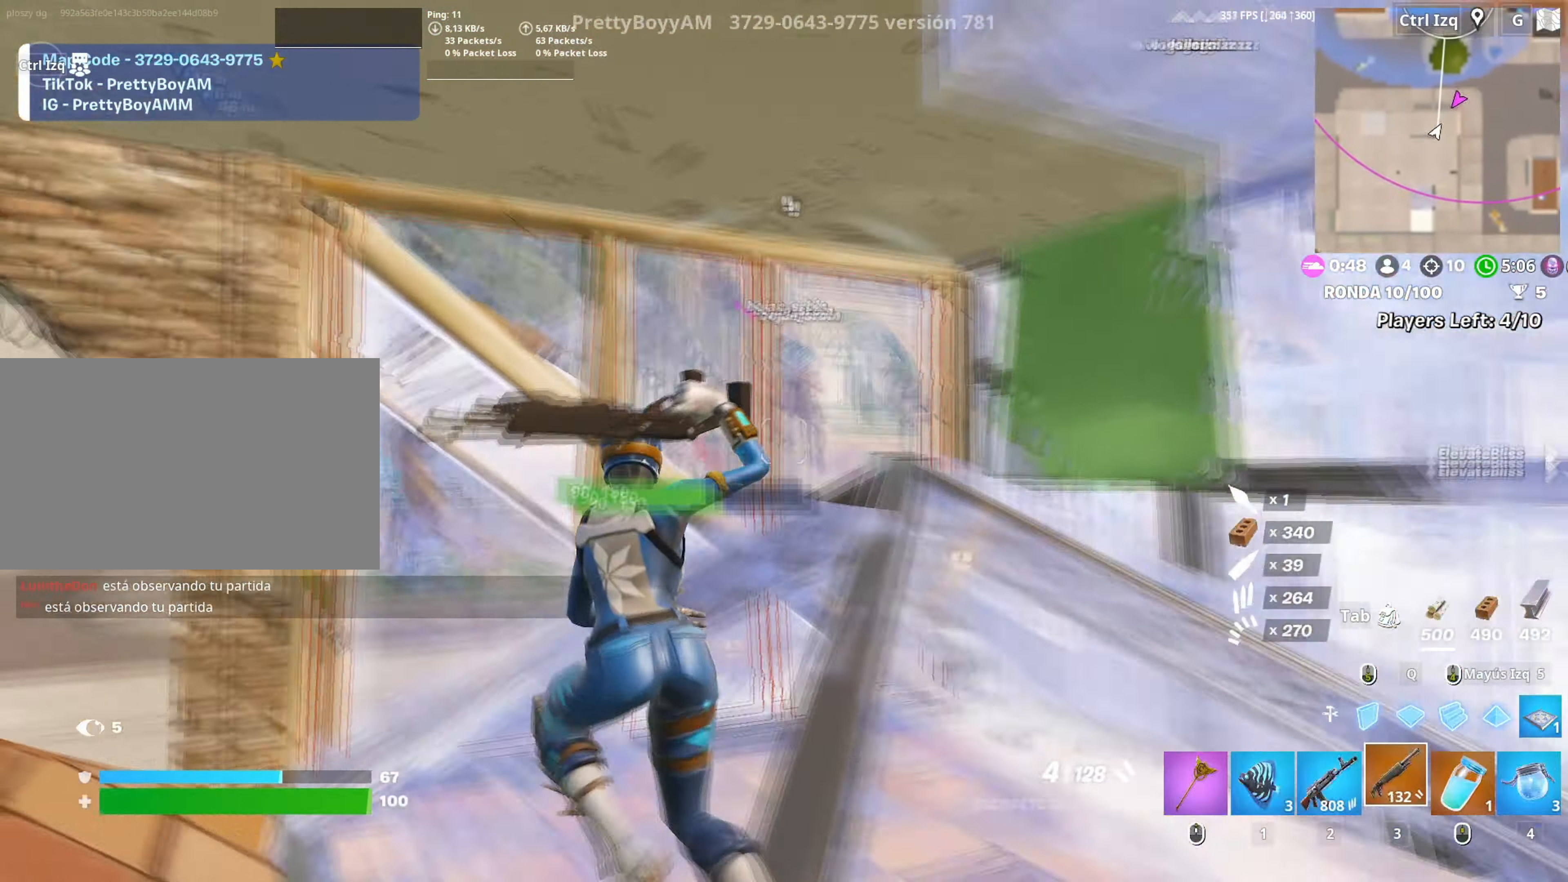
{"keys": ["w"], "mouse": [], "events": [[34, "a", "up"], [267, "d", "down"], [400, "d", "up"]]}
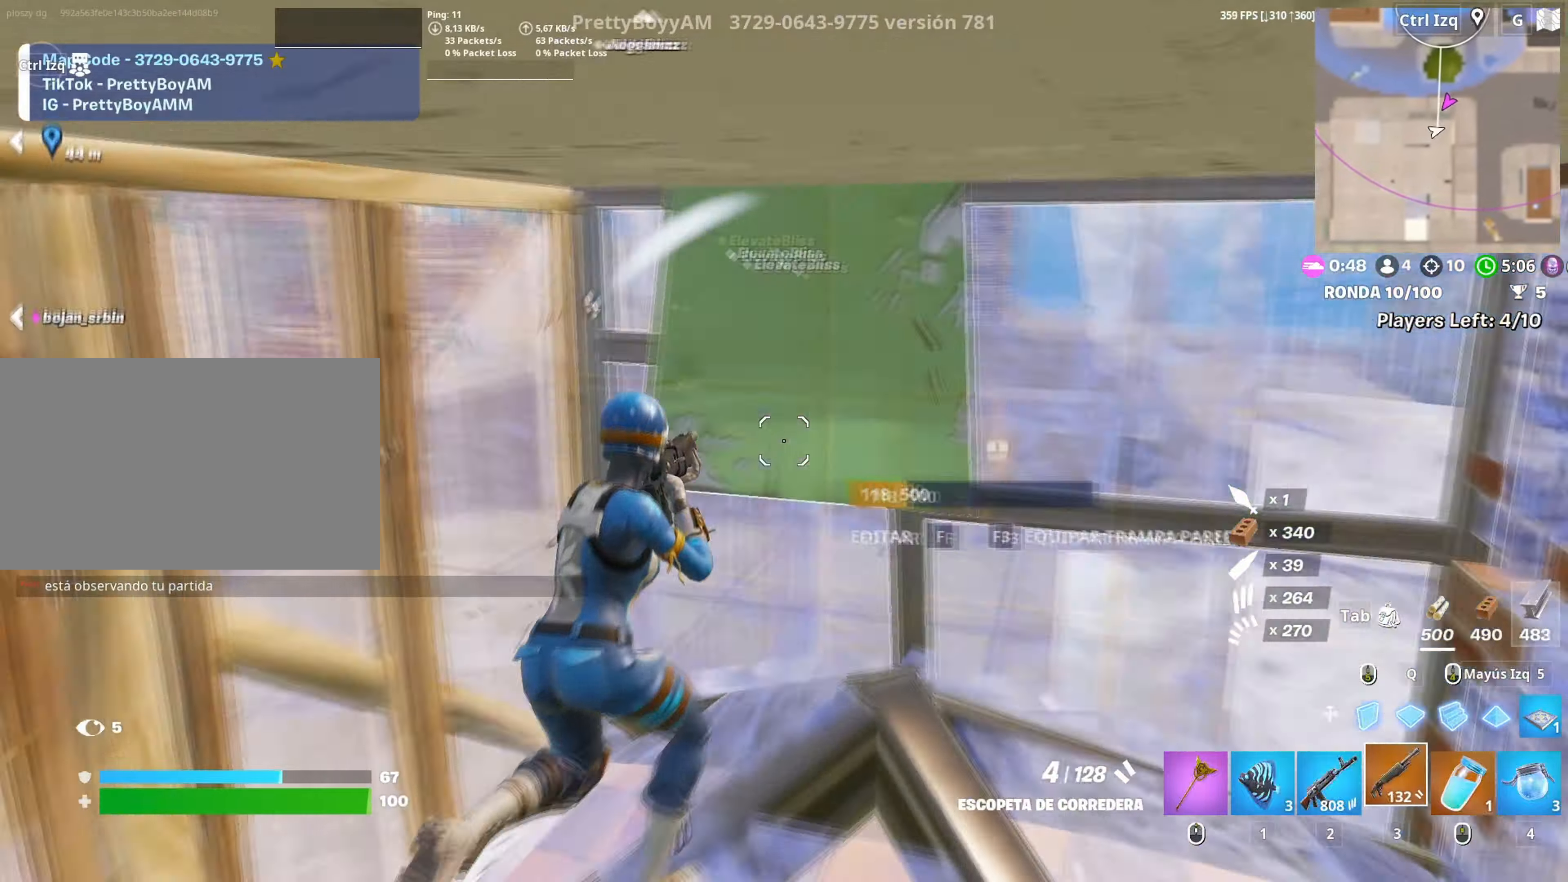
{"keys": ["d", "w"], "mouse": [], "events": [[34, "f", "down"], [34, "mouse_left", "down"], [84, "f", "up"], [134, "f", "down"], [184, "mouse_left", "up"], [234, "f", "up"], [317, "v", "down"], [367, "v", "up"], [450, "d", "down"]]}
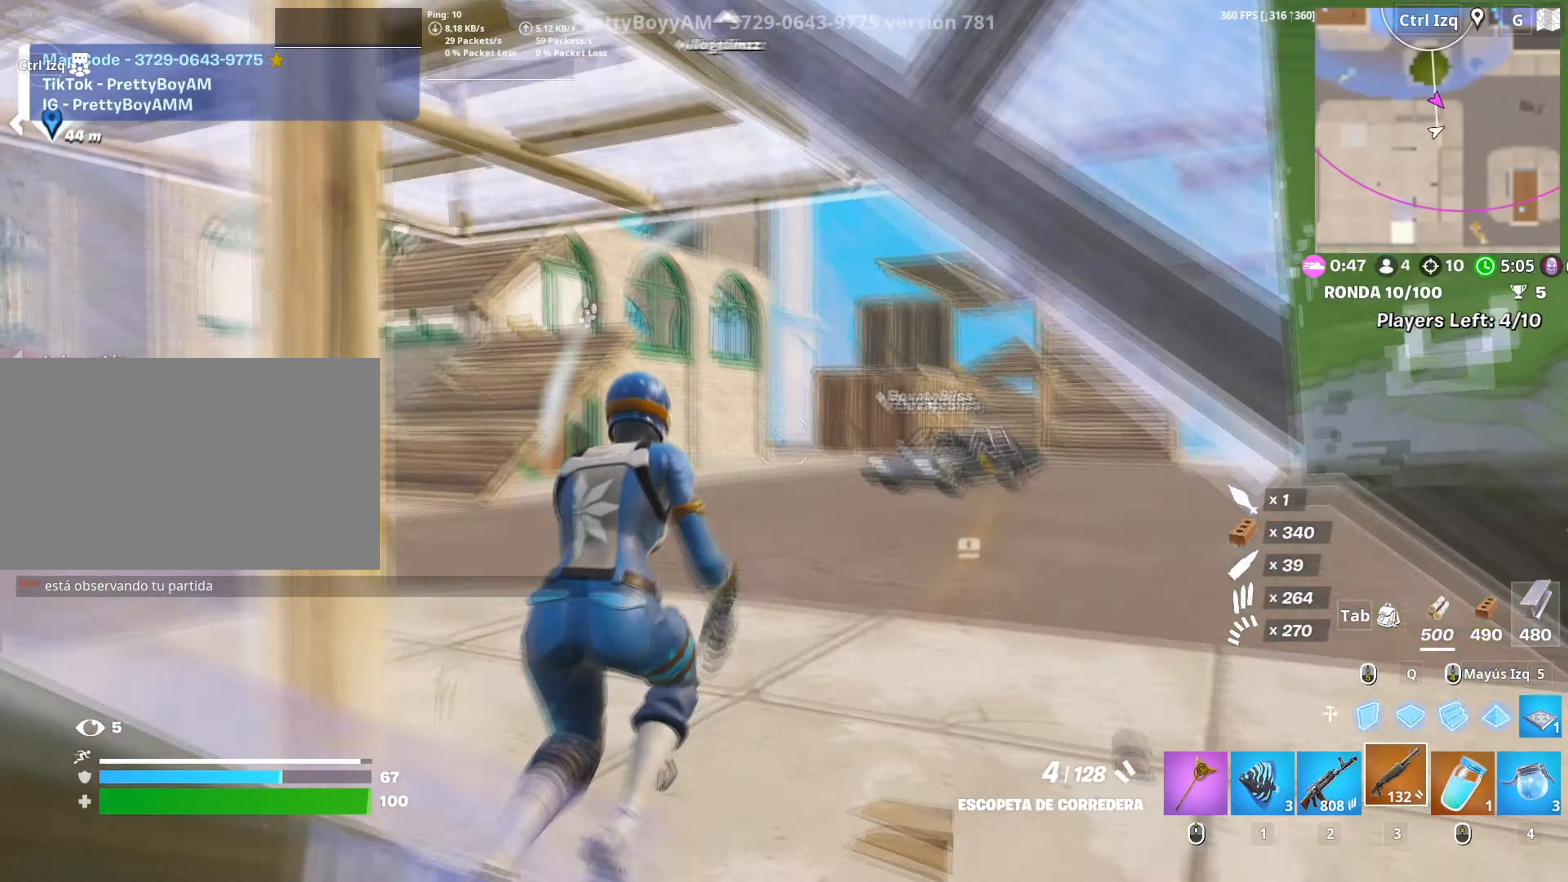
{"keys": ["f", "w"], "mouse": [], "events": [[50, "shift", "down"], [100, "mouse_left", "down"], [150, "shift", "up"], [150, "w", "up"], [234, "w", "down"], [250, "d", "up"], [284, "mouse_left", "up"], [334, "f", "down"], [384, "f", "up"], [384, "mouse_left", "down"], [467, "f", "down"], [484, "mouse_left", "up"]]}
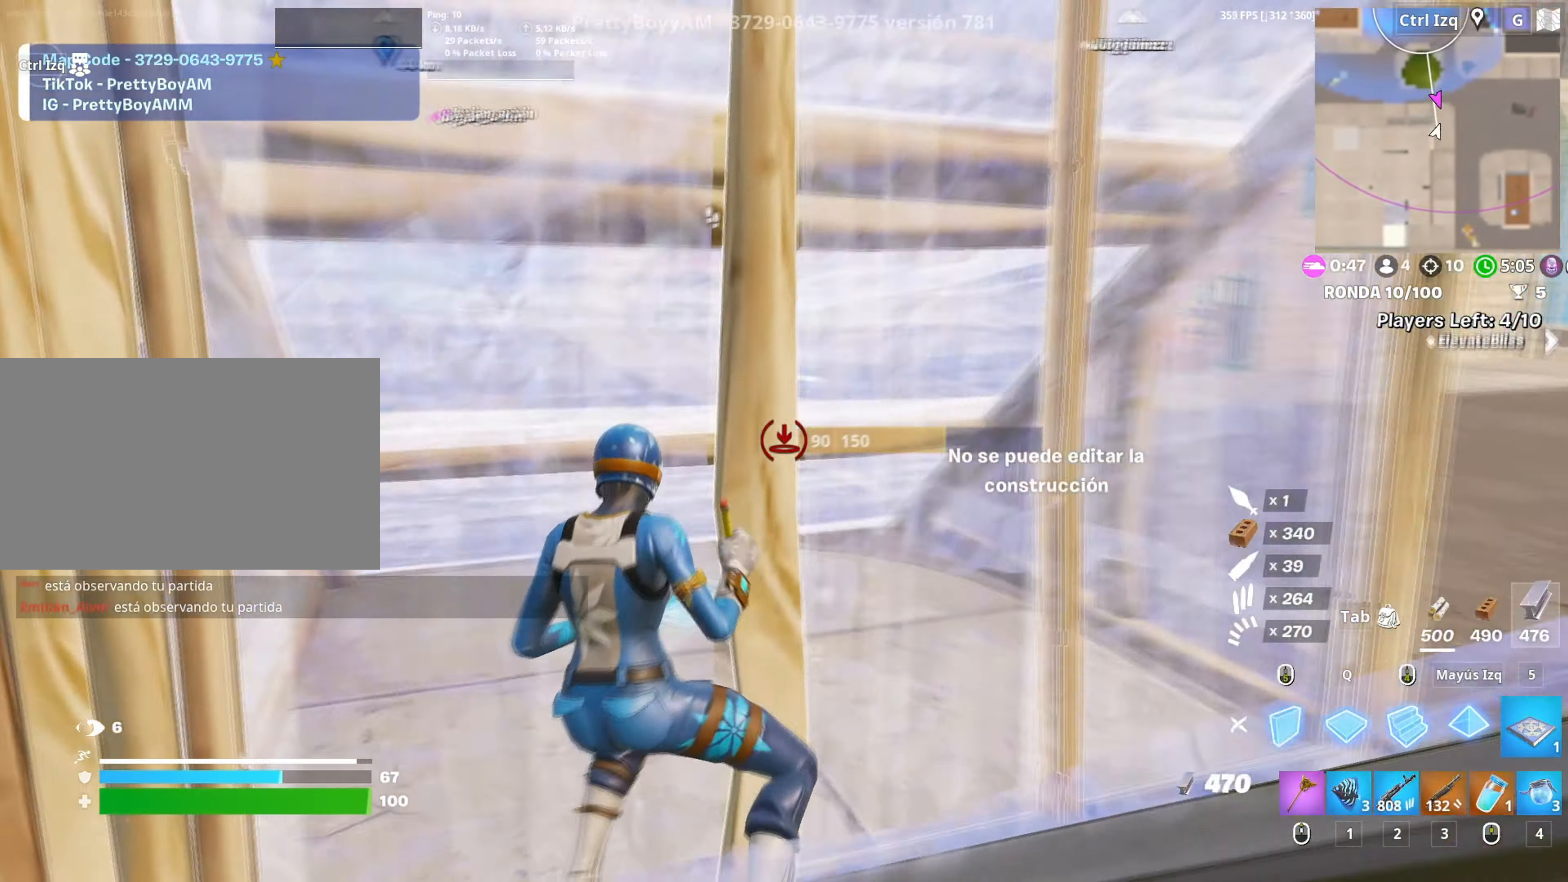
{"keys": ["d"], "mouse": [], "events": [[17, "shift", "down"], [34, "mouse_left", "down"], [67, "a", "down"], [67, "f", "up"], [134, "shift", "up"], [167, "3", "down"], [217, "3", "up"], [217, "mouse_left", "up"], [217, "w", "up"], [350, "a", "up"], [350, "d", "down"], [350, "mouse_wheel", "down"], [450, "mouse_wheel", "up"]]}
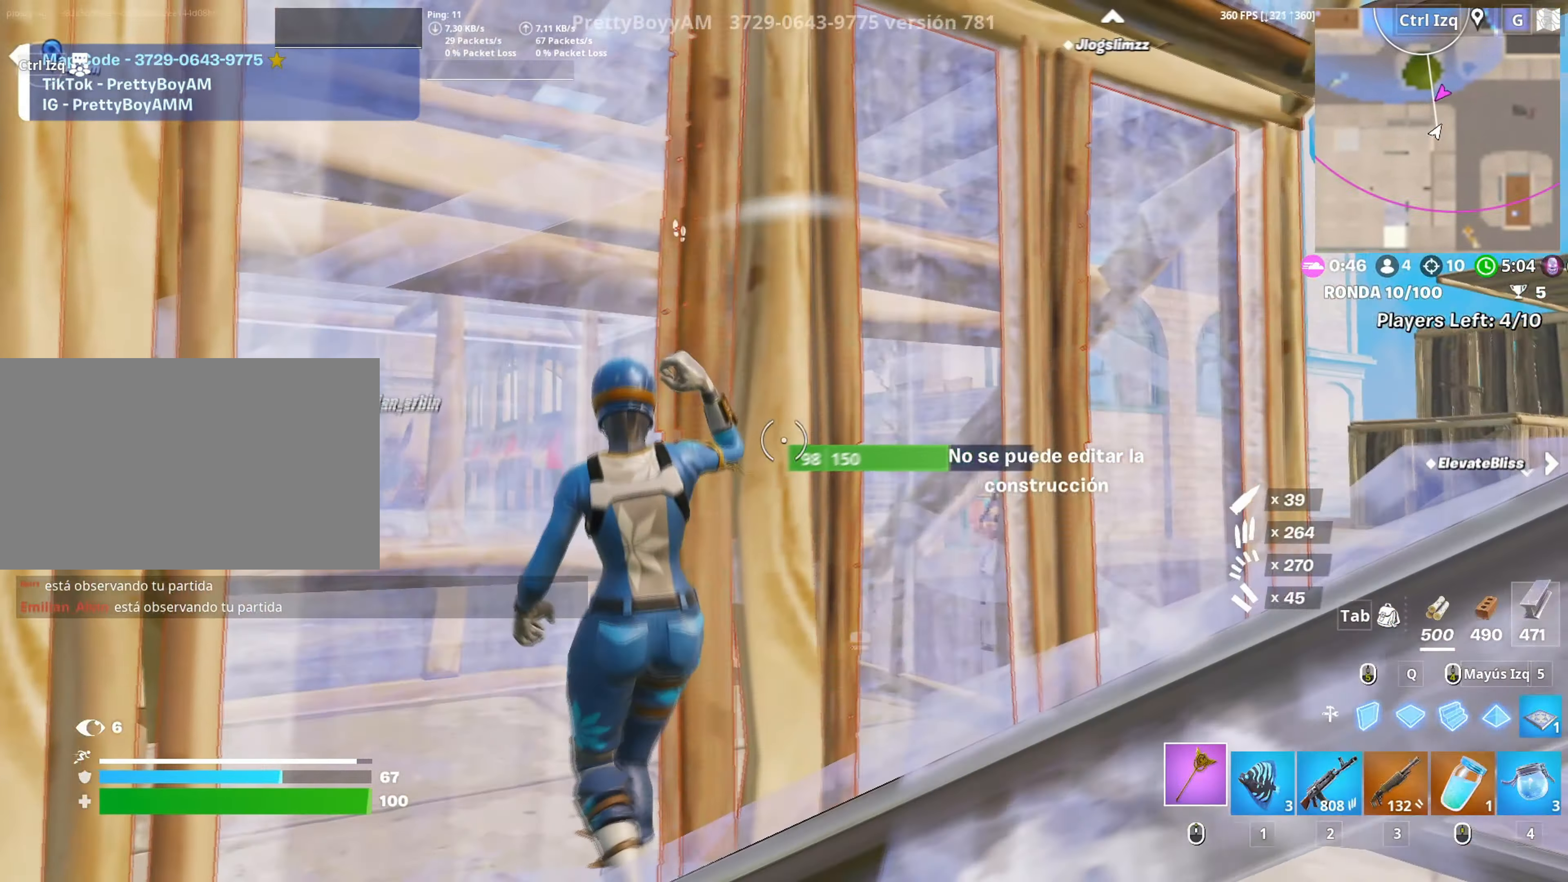
{"keys": ["w"], "mouse": [], "events": [[34, "w", "down"], [317, "d", "up"], [417, "v", "down"], [467, "v", "up"]]}
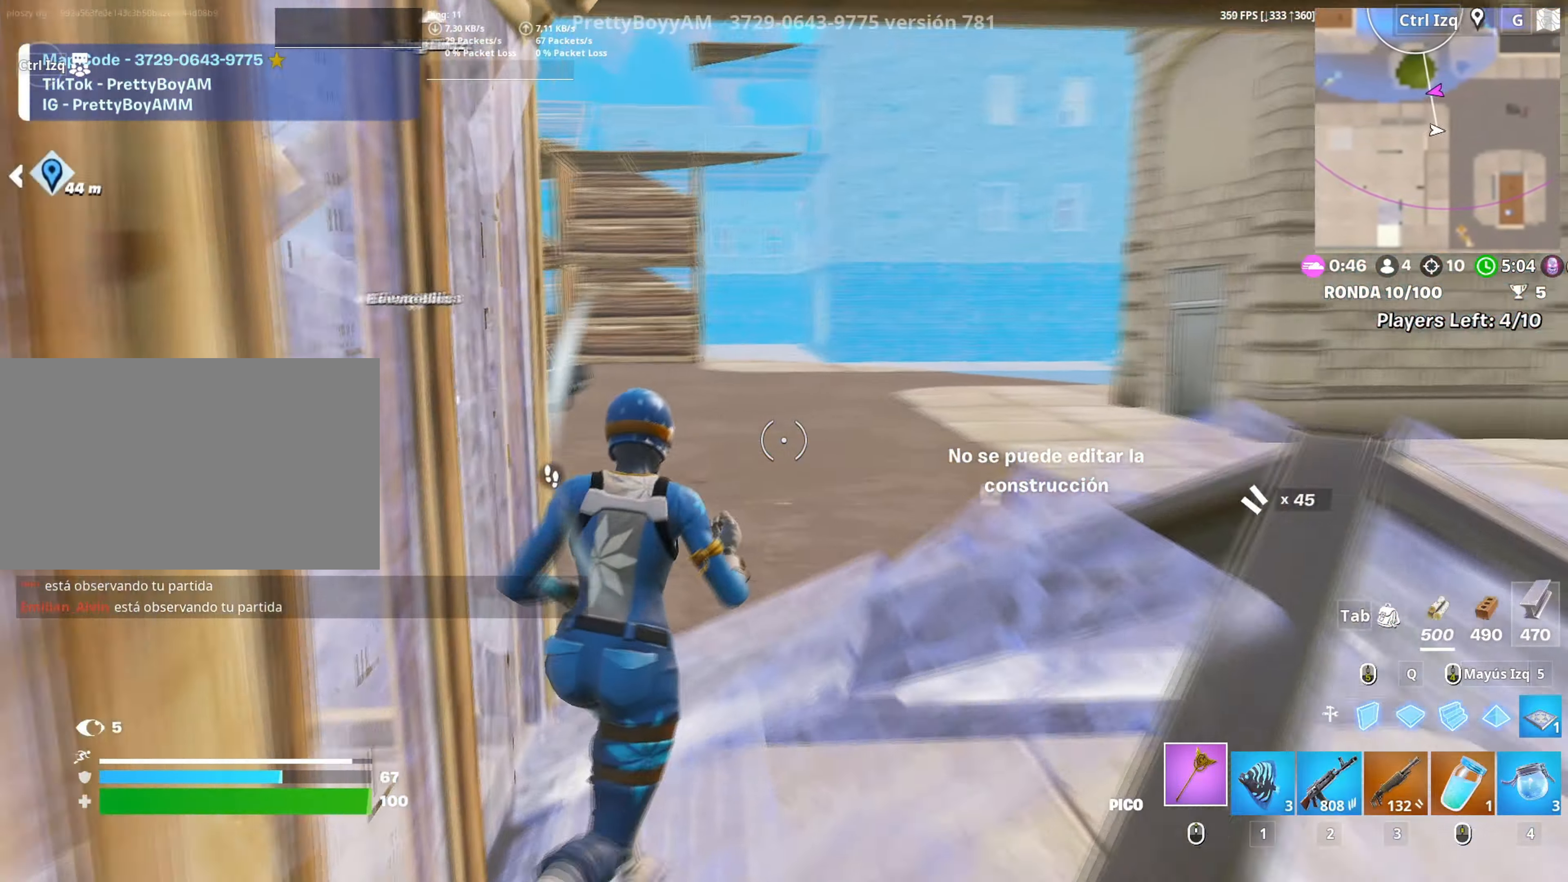
{"keys": ["w"], "mouse": [], "events": [[100, "d", "down"], [434, "d", "up"]]}